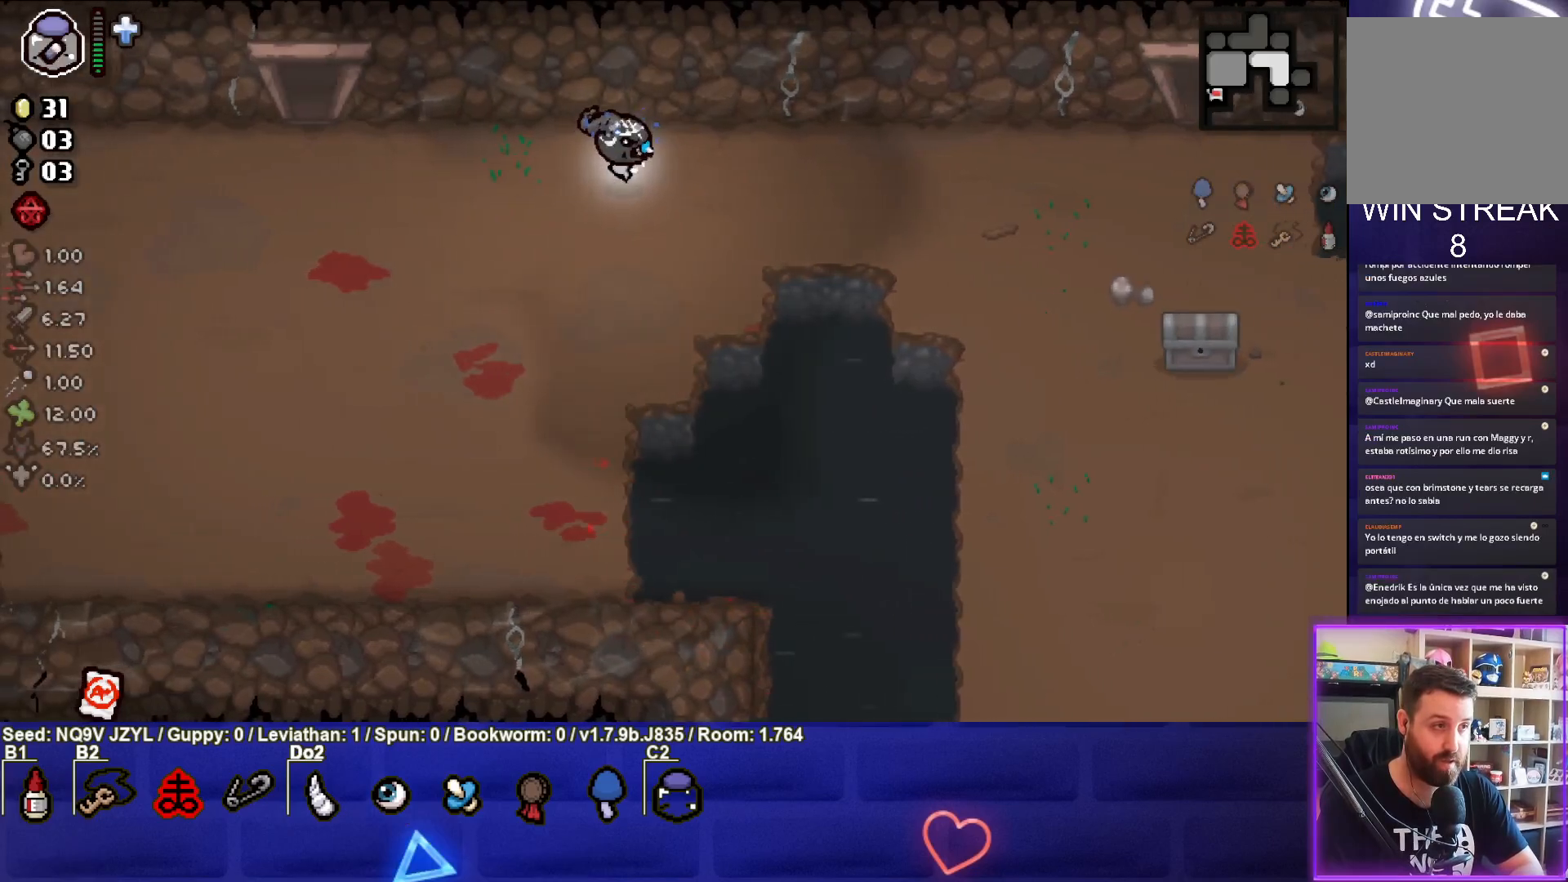
Gameplay with a controller (PlayStation layout); each line is a JSON object with the inputs held at the frame after it. "events" lists button and stick changes between this image and that frame as [ms after this image, input, new state], when the widget could be followed in between. Not read: right_stick.
{"buttons": ["CIRCLE"], "left_stick": "right", "events": [[33, "CIRCLE", "down"]]}
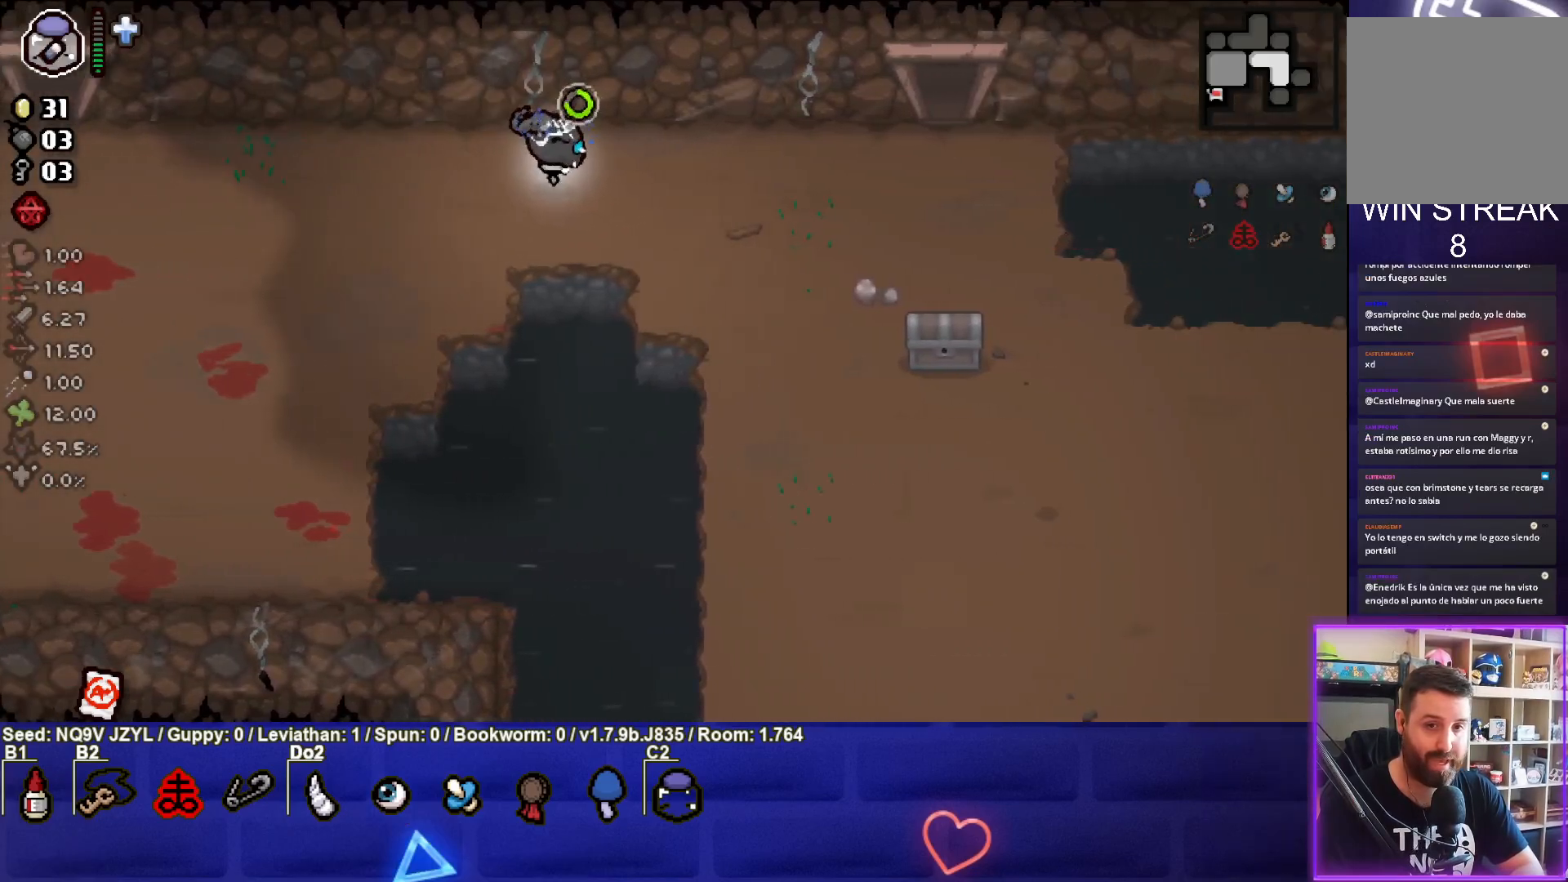
{"buttons": ["CIRCLE", "TRIANGLE"], "left_stick": "right", "events": [[500, "TRIANGLE", "down"]]}
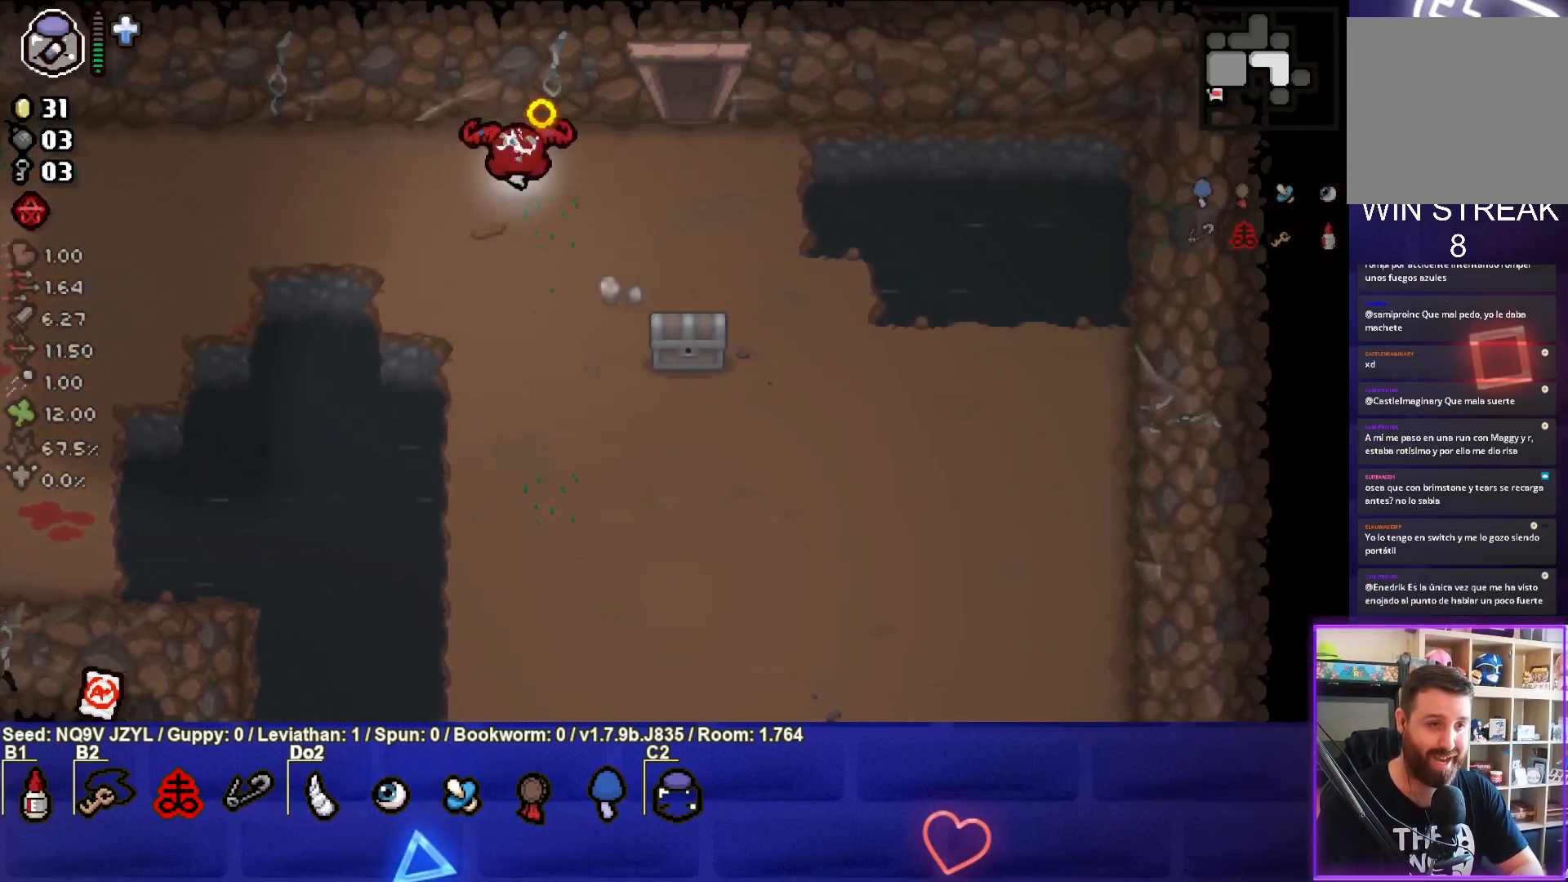
{"buttons": ["TRIANGLE"], "left_stick": "up", "events": [[17, "left_stick", "up-right"], [50, "CIRCLE", "up"], [483, "left_stick", "up"]]}
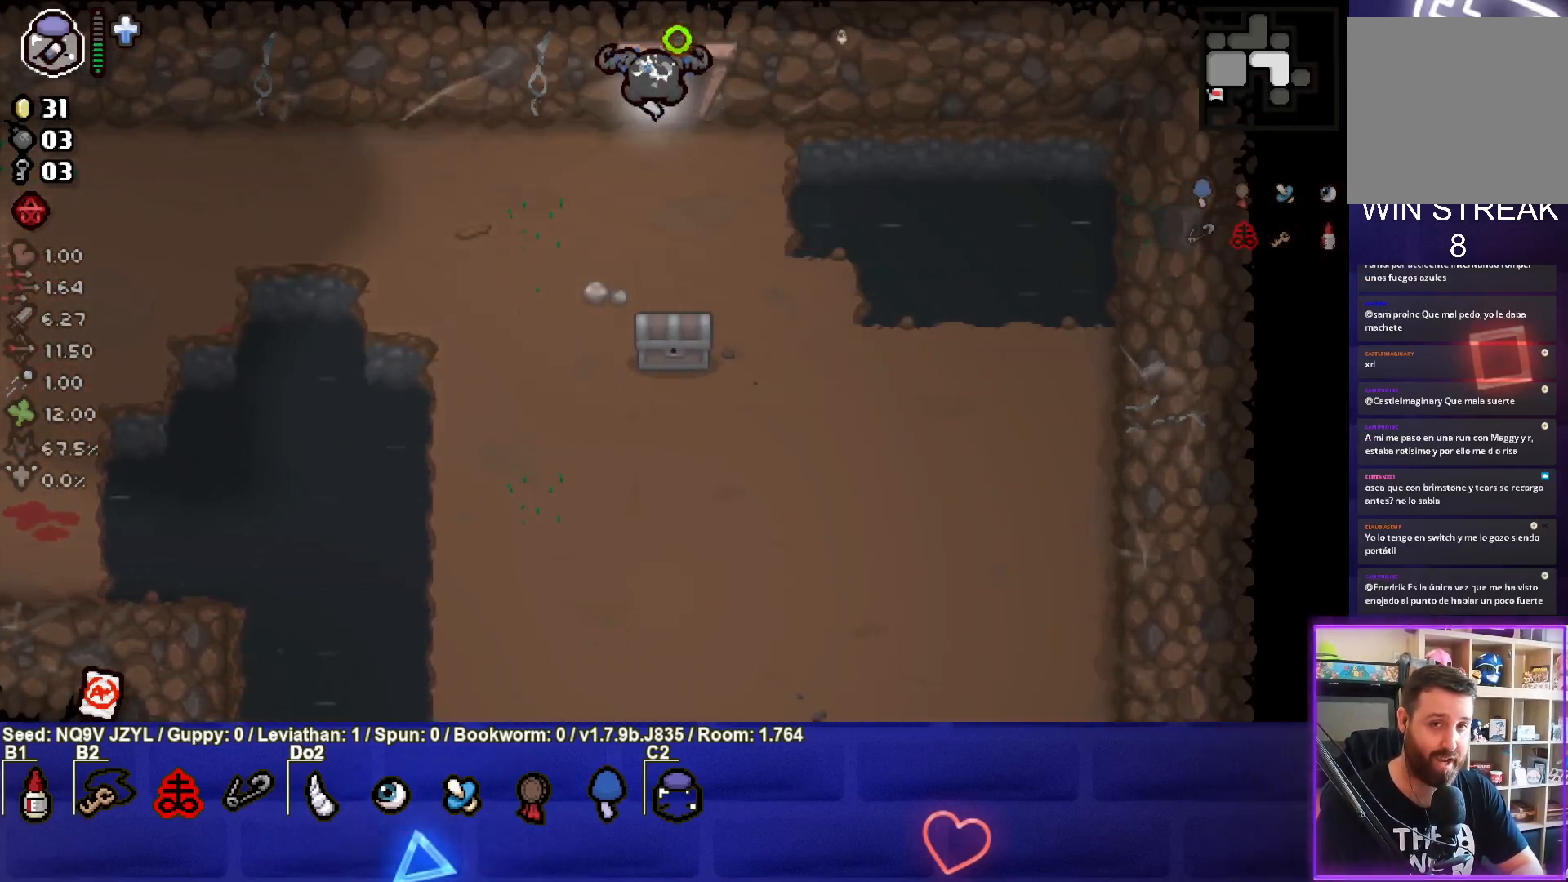
{"buttons": ["TRIANGLE"], "left_stick": "center", "events": [[217, "left_stick", "center"]]}
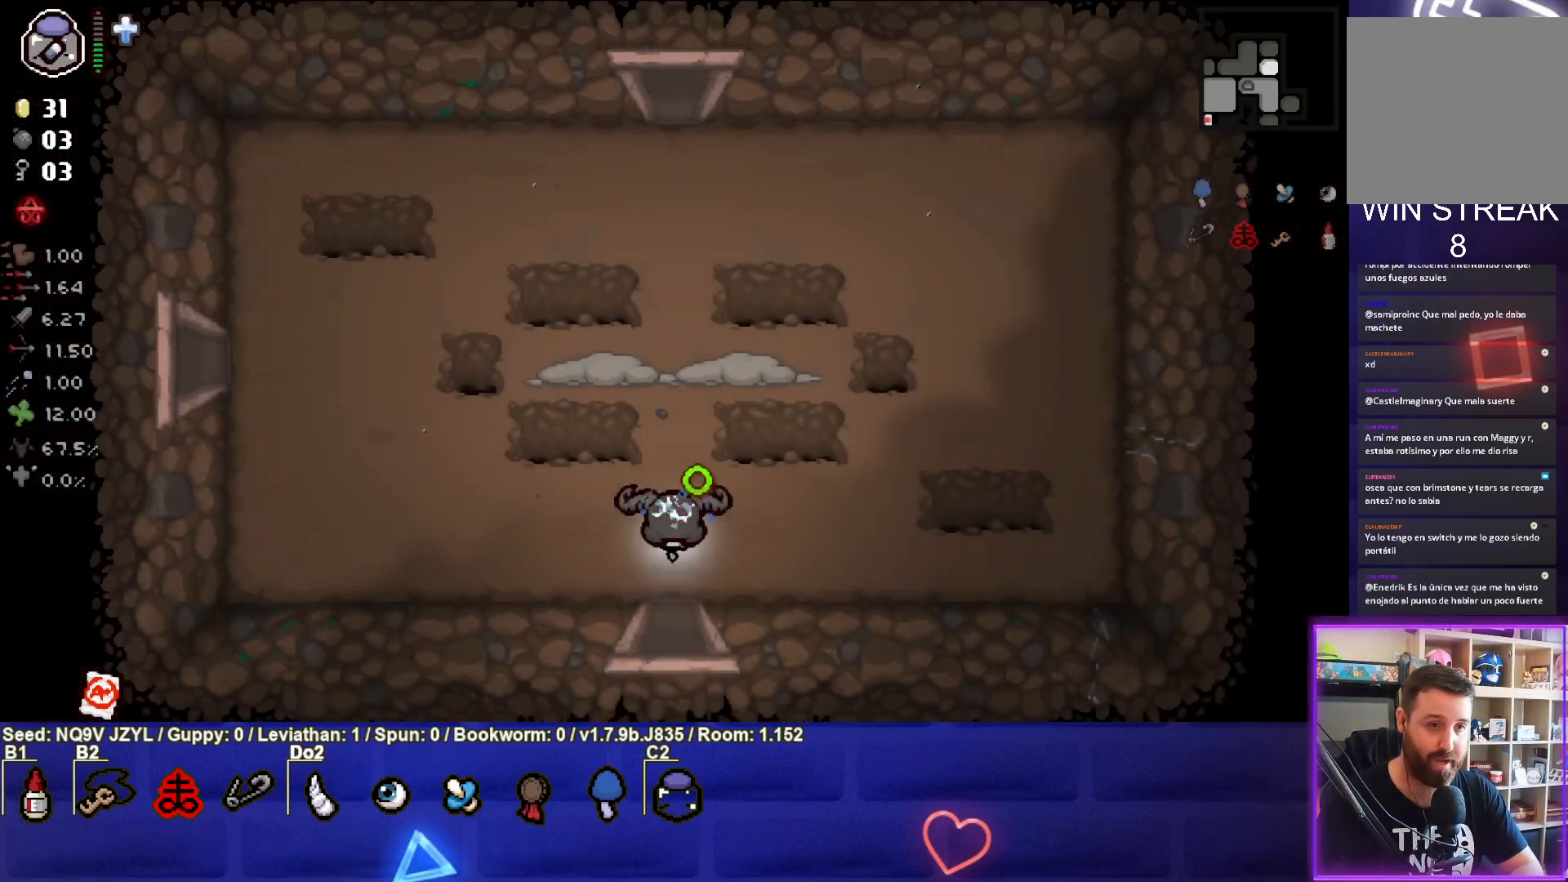
{"buttons": [], "left_stick": "center", "events": [[233, "left_stick", "down-left"], [433, "left_stick", "center"], [450, "TRIANGLE", "up"]]}
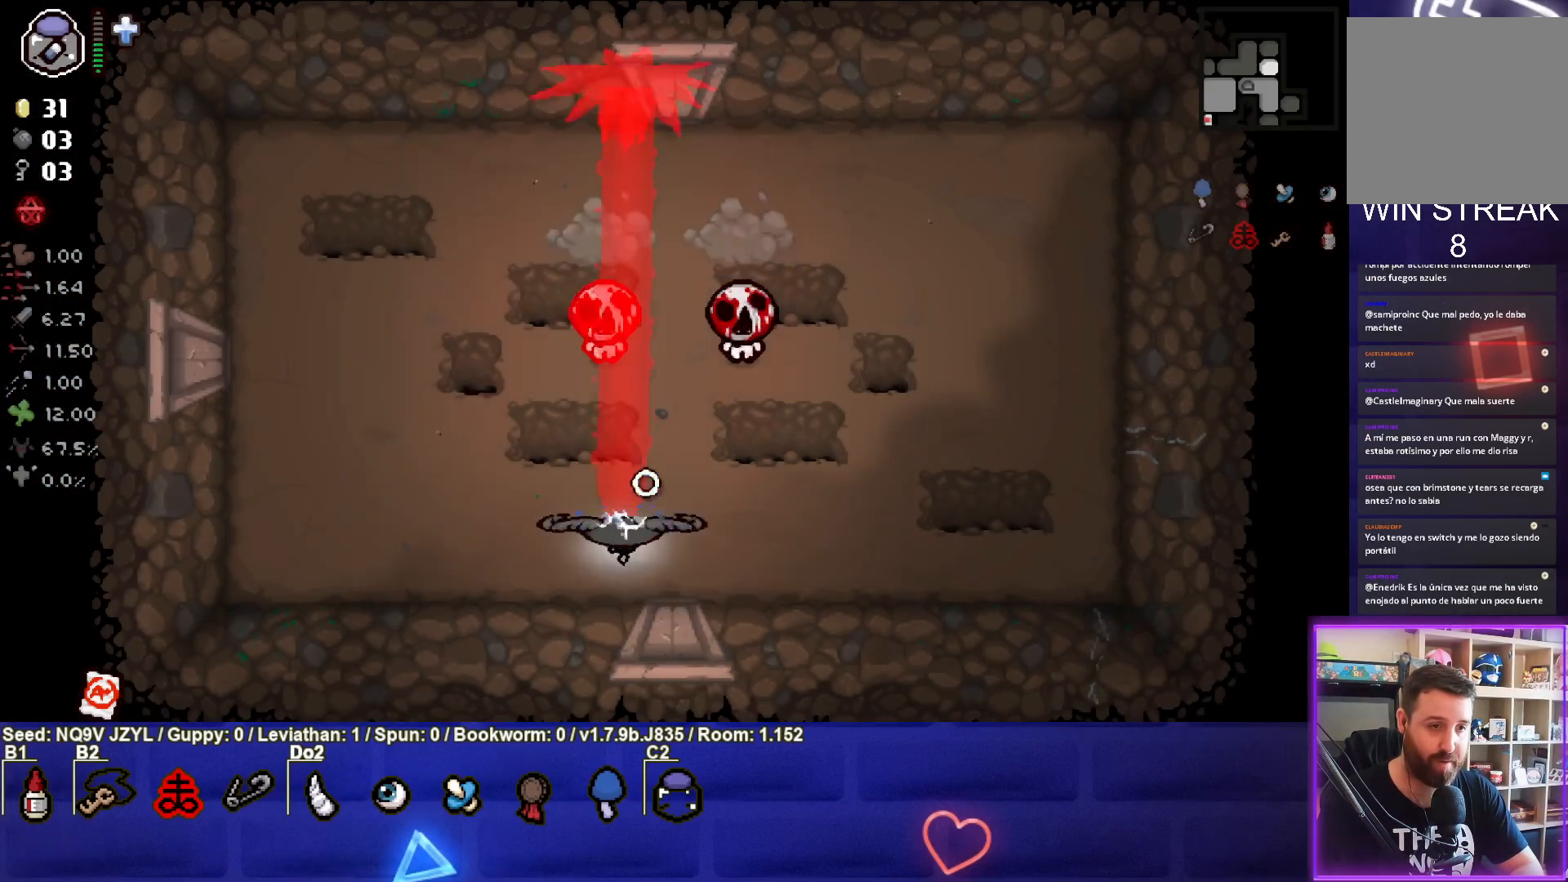
{"buttons": ["CIRCLE"], "left_stick": "left", "events": [[167, "left_stick", "left"], [317, "CIRCLE", "down"]]}
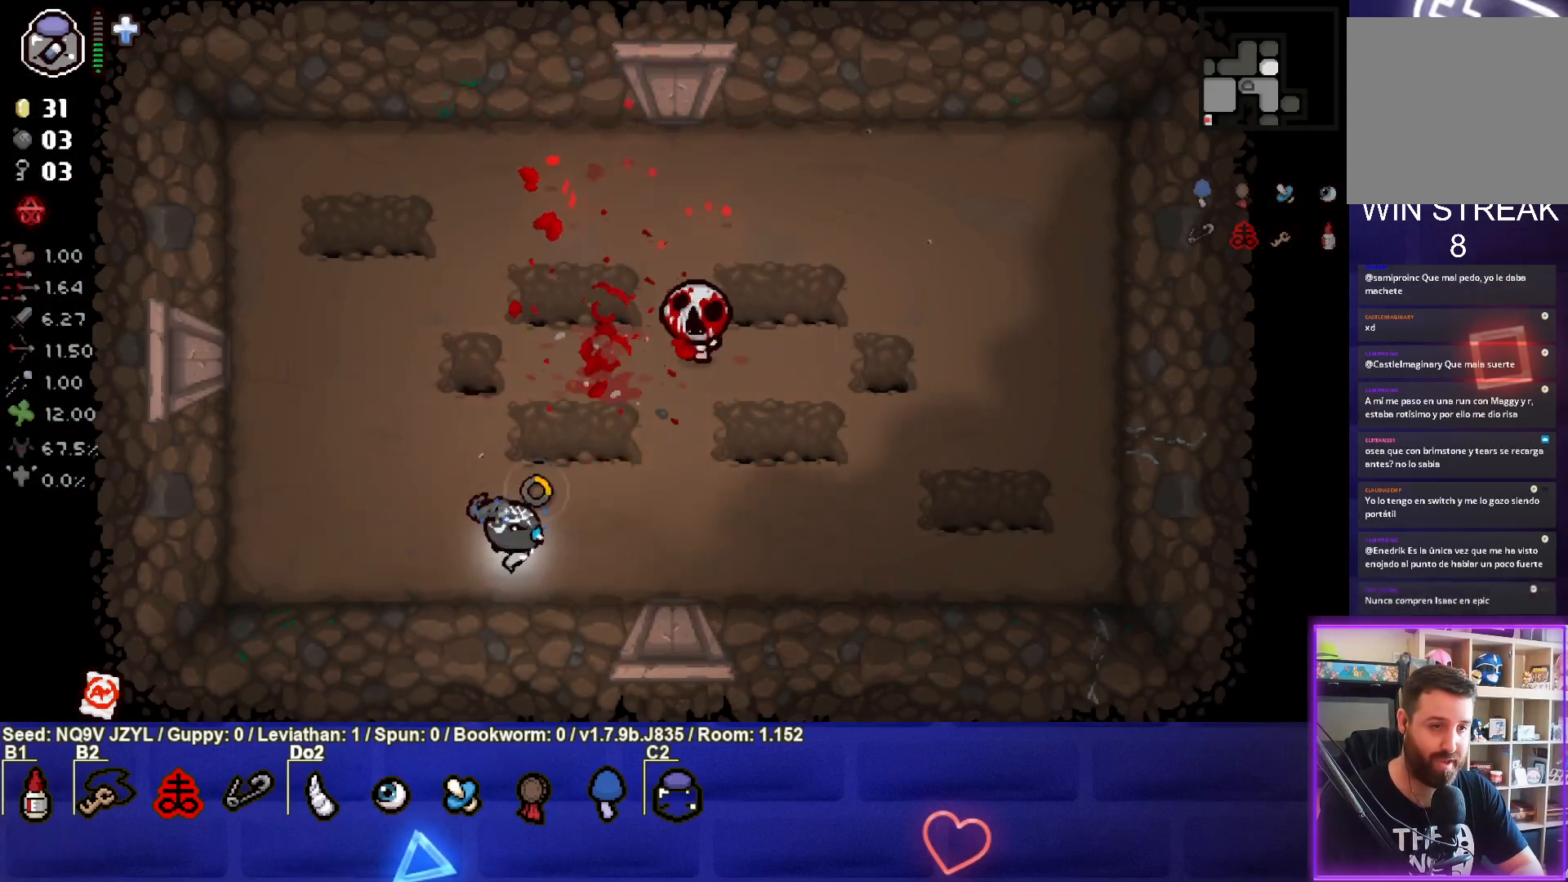
{"buttons": ["CIRCLE"], "left_stick": "up-left", "events": [[233, "left_stick", "up-left"]]}
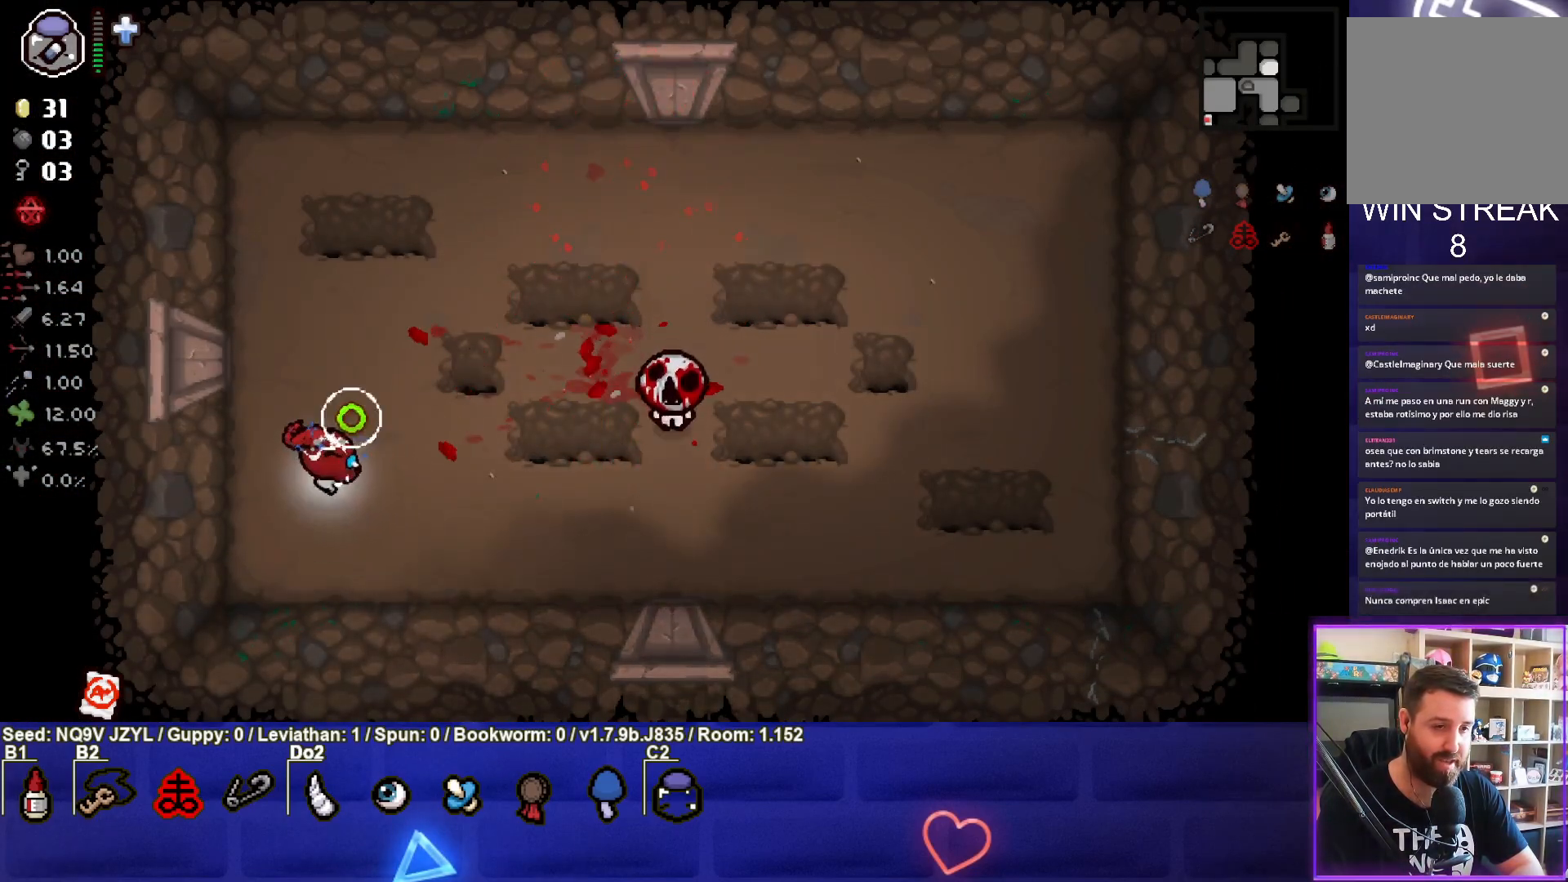
{"buttons": [], "left_stick": "center", "events": [[67, "left_stick", "center"], [233, "left_stick", "down"], [250, "CIRCLE", "up"], [383, "left_stick", "center"]]}
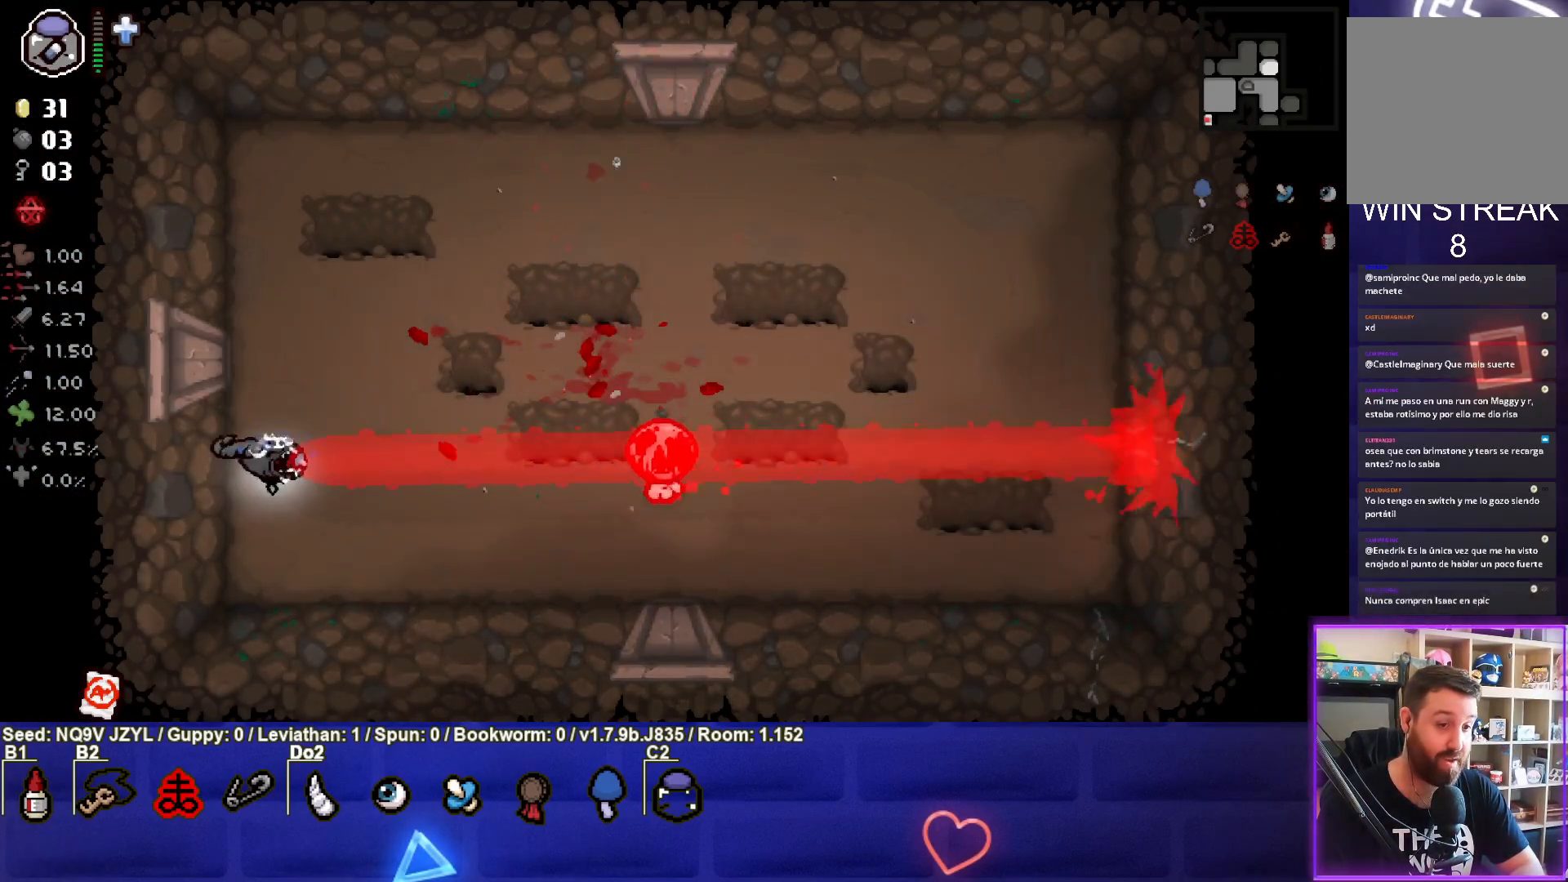
{"buttons": [], "left_stick": "up-right", "events": [[183, "left_stick", "up-left"], [383, "left_stick", "up-right"]]}
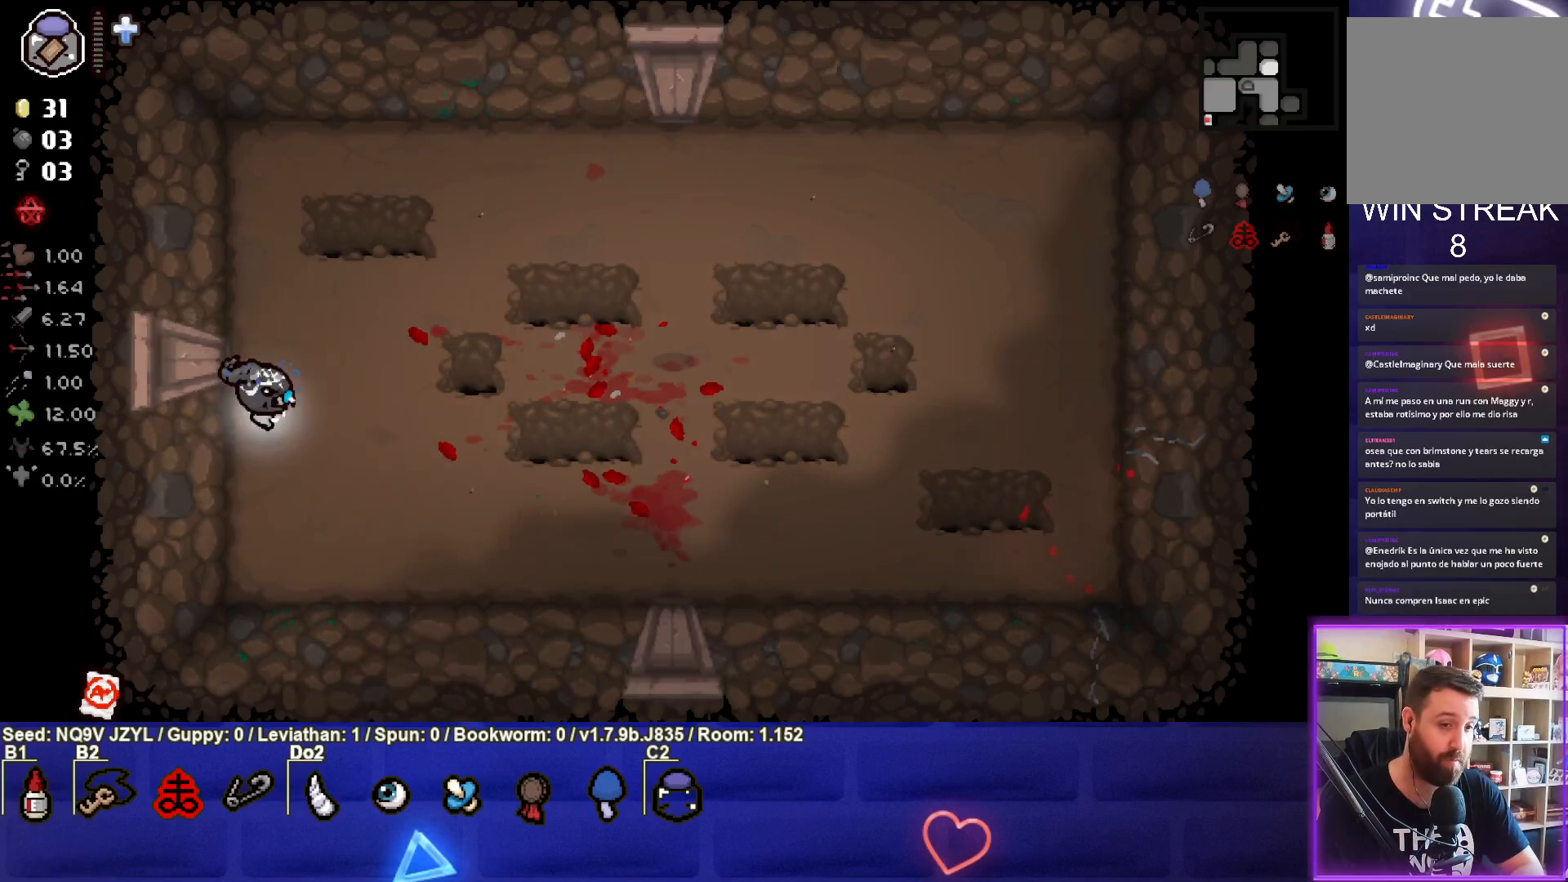
{"buttons": ["L2"], "left_stick": "up", "events": [[33, "left_stick", "right"], [450, "left_stick", "up"], [467, "L2", "down"]]}
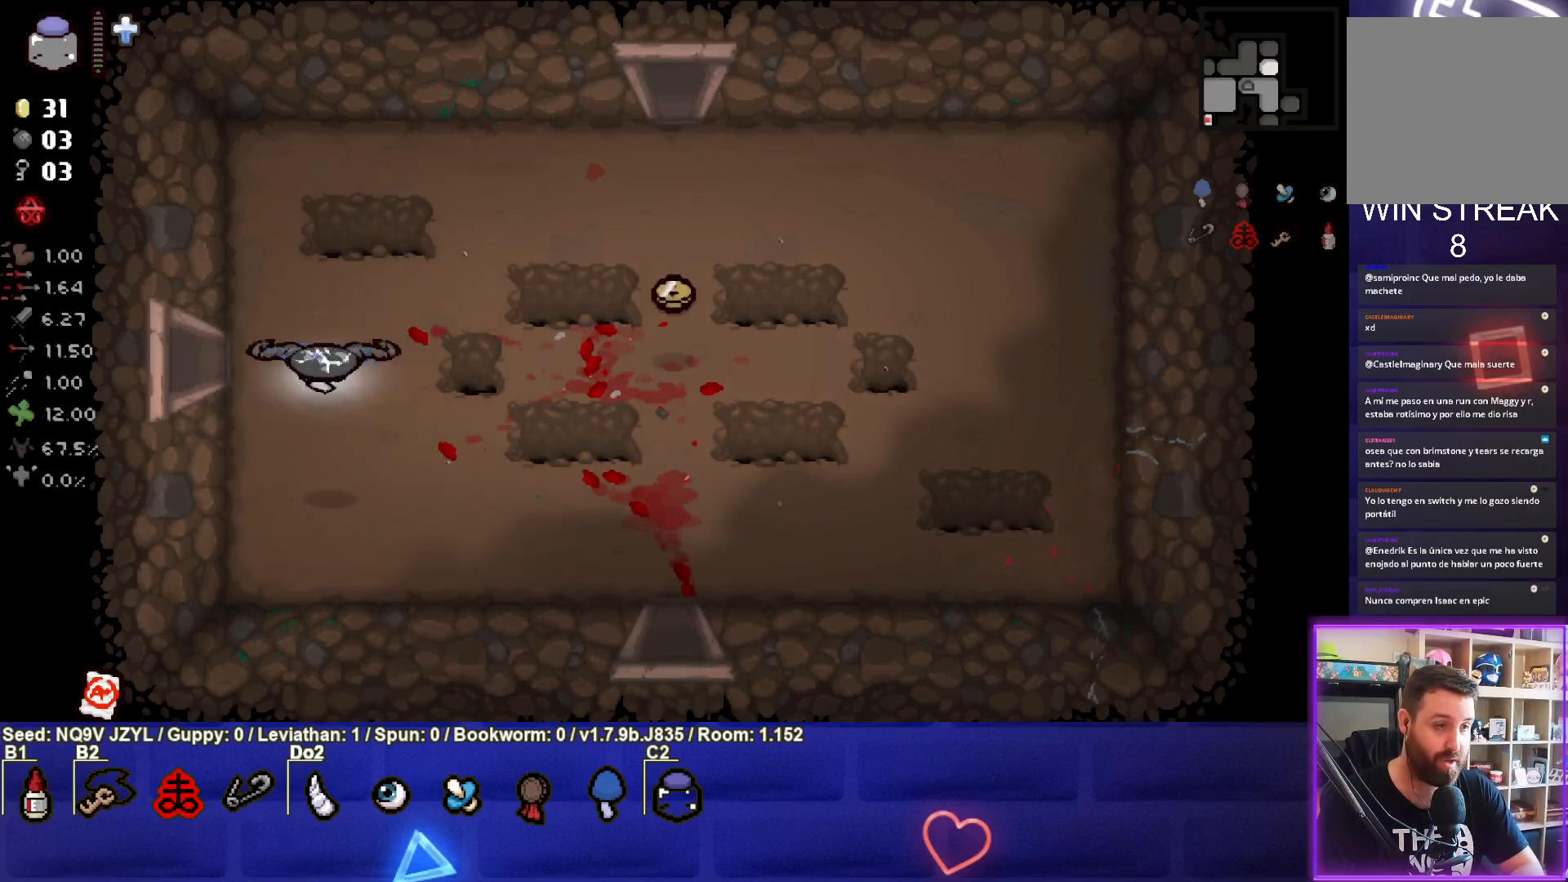
{"buttons": [], "left_stick": "down", "events": [[100, "L2", "up"], [100, "left_stick", "center"], [400, "left_stick", "down"]]}
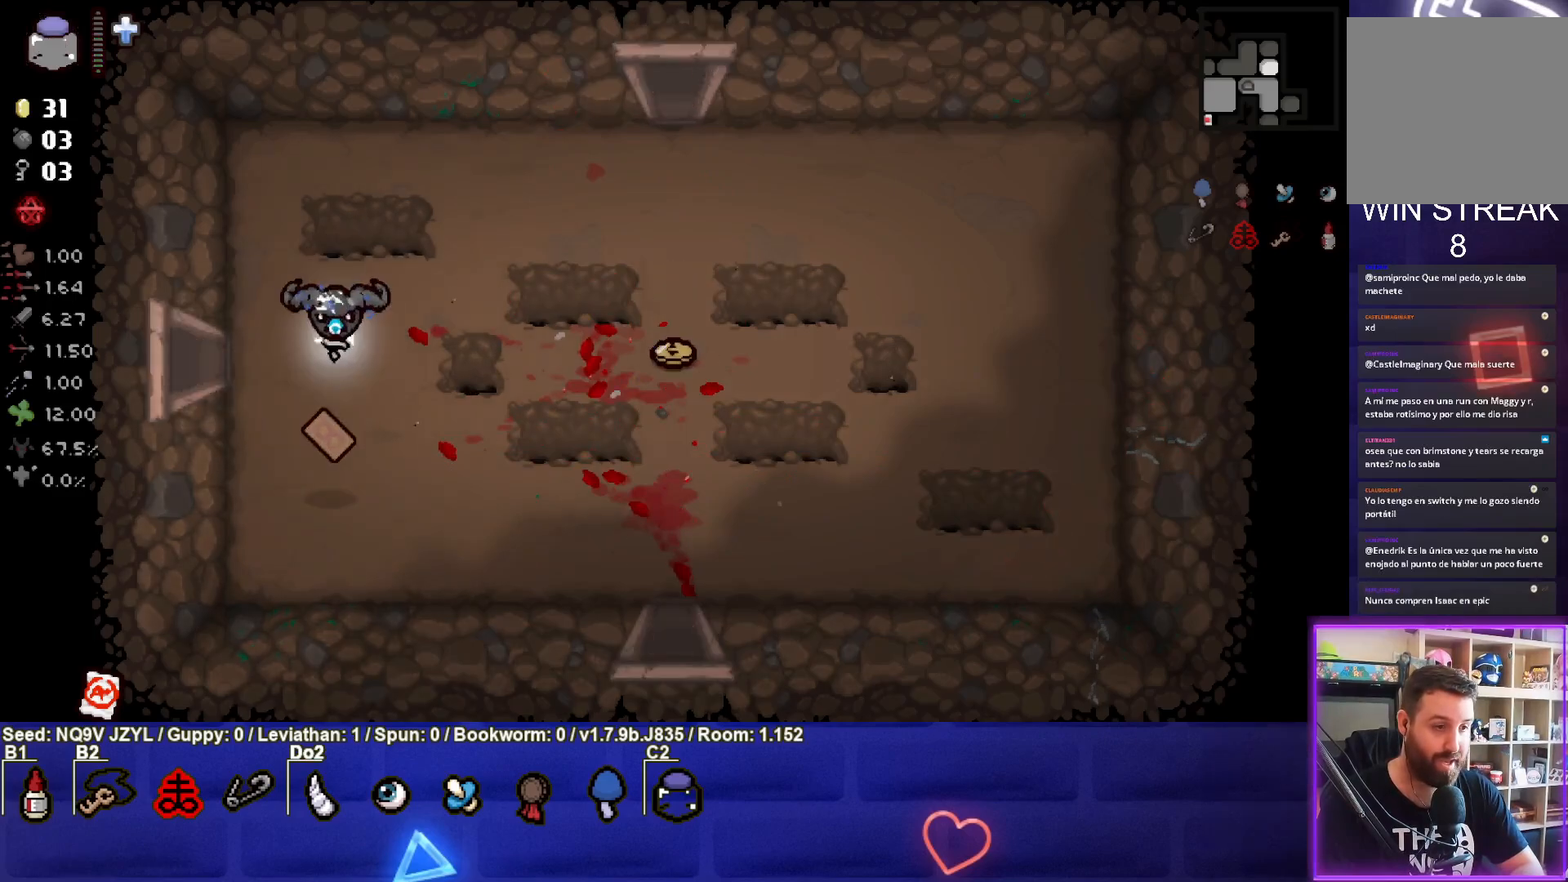
{"buttons": ["CIRCLE"], "left_stick": "right", "events": [[233, "left_stick", "center"], [283, "left_stick", "down"], [383, "left_stick", "down-right"], [483, "CIRCLE", "down"], [483, "left_stick", "right"]]}
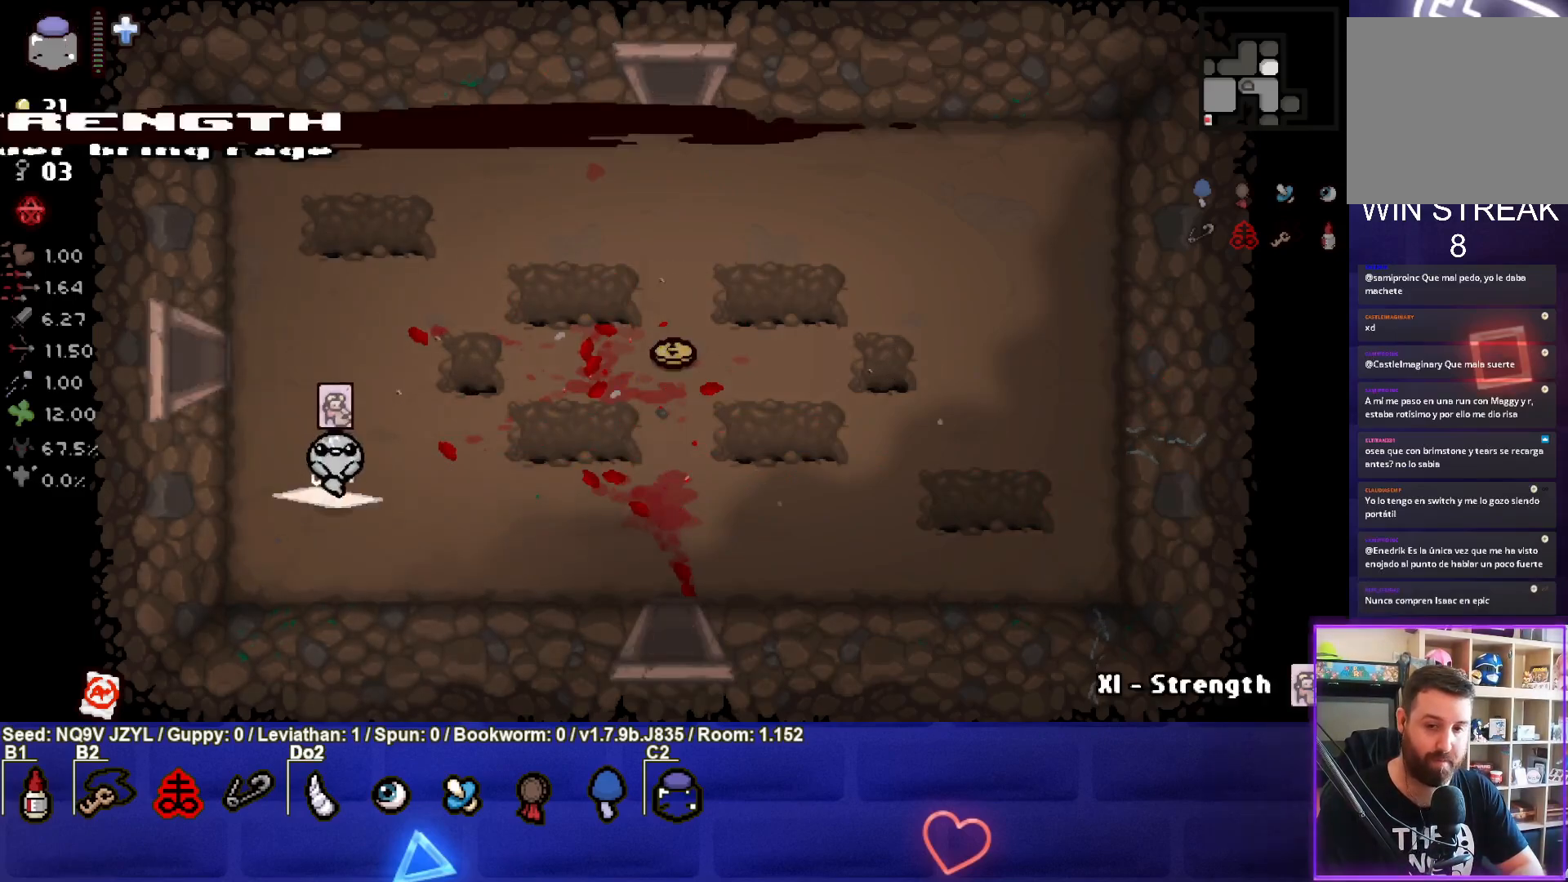
{"buttons": ["CIRCLE"], "left_stick": "up-right", "events": [[217, "left_stick", "up-right"]]}
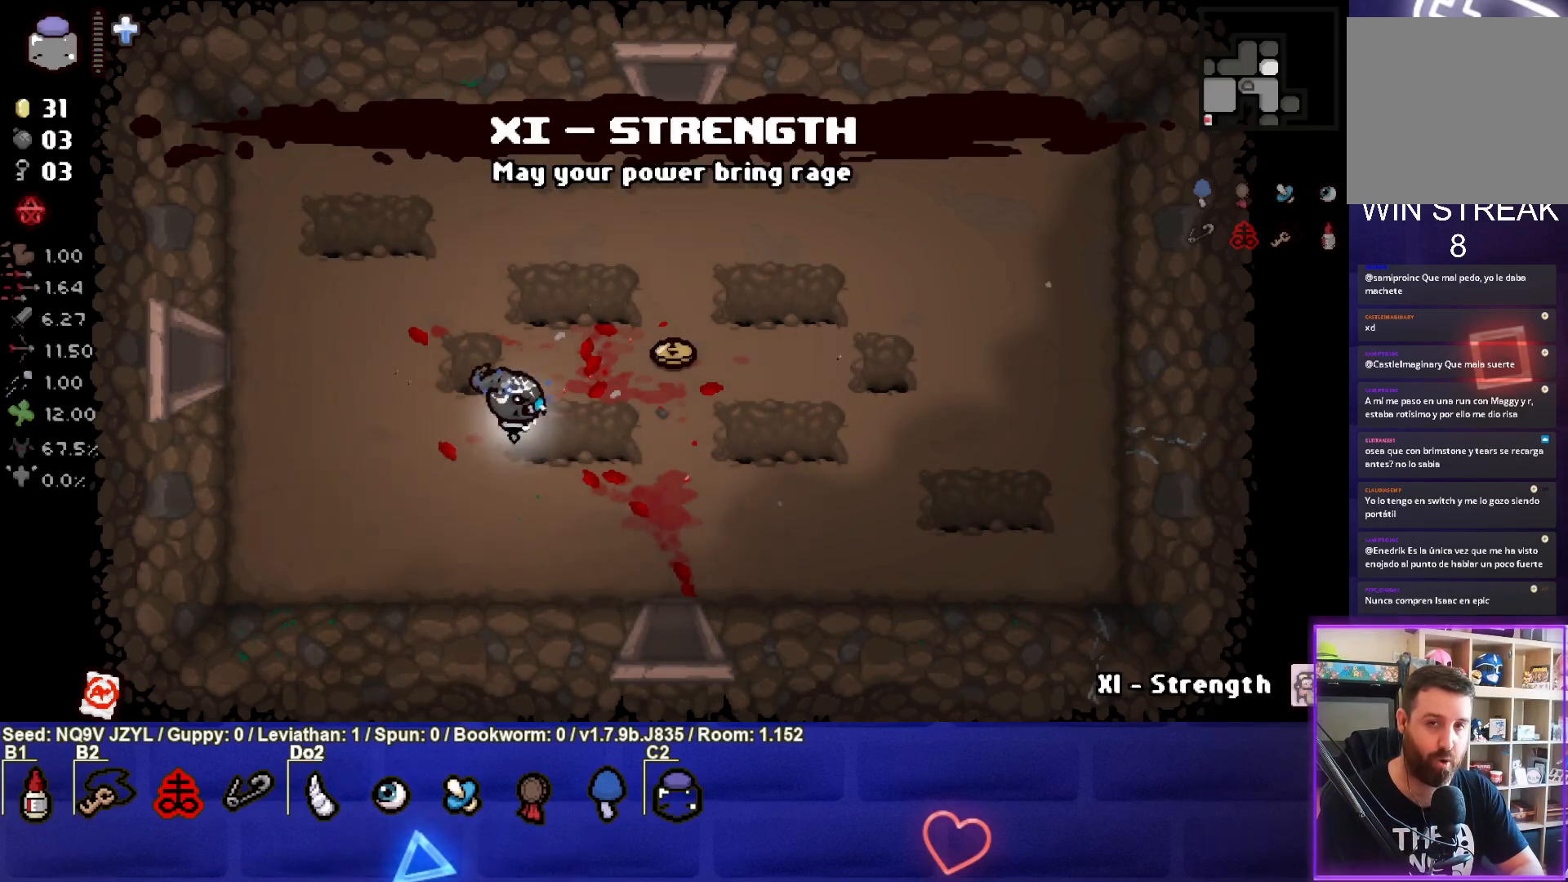
{"buttons": ["CROSS"], "left_stick": "down", "events": [[367, "left_stick", "down-right"], [383, "CROSS", "down"], [433, "left_stick", "down"], [450, "CIRCLE", "up"]]}
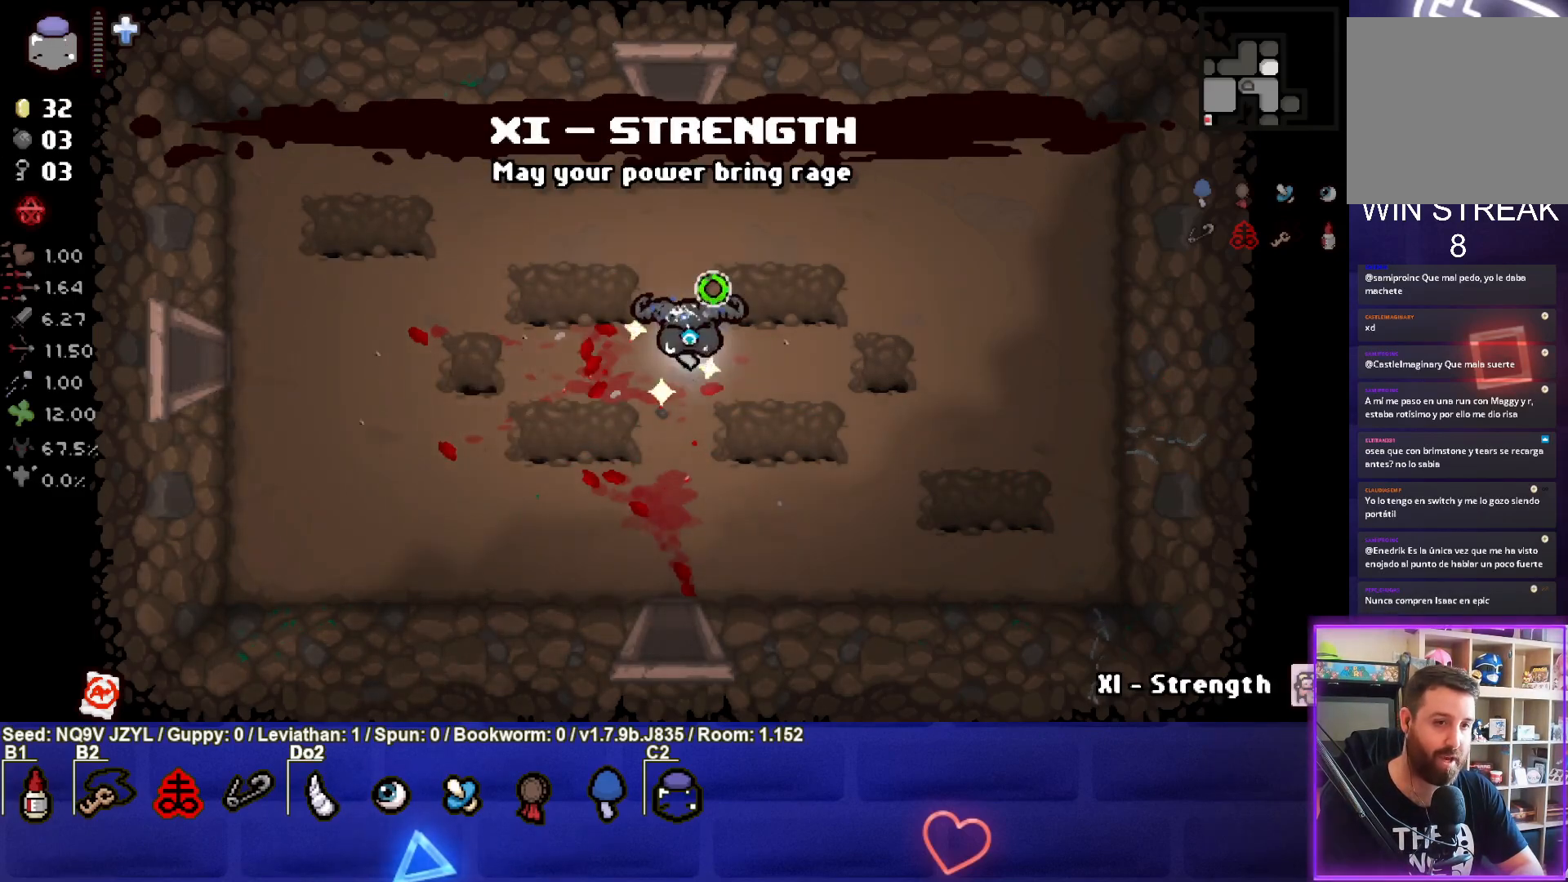
{"buttons": ["CROSS"], "left_stick": "down", "events": []}
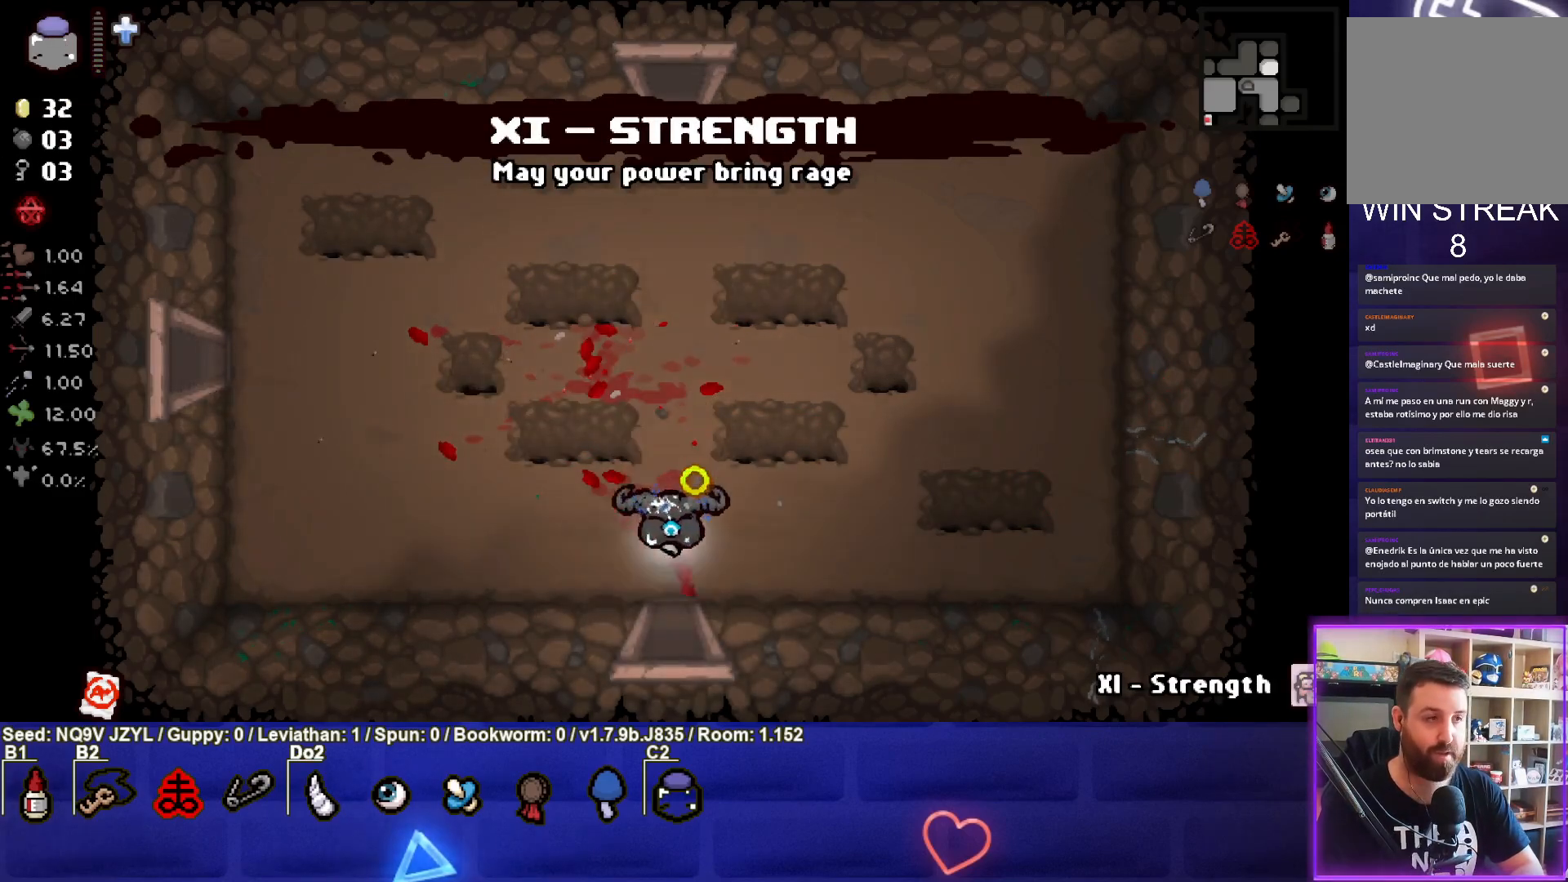
{"buttons": ["CROSS"], "left_stick": "down-left", "events": [[283, "left_stick", "center"], [433, "left_stick", "down-left"]]}
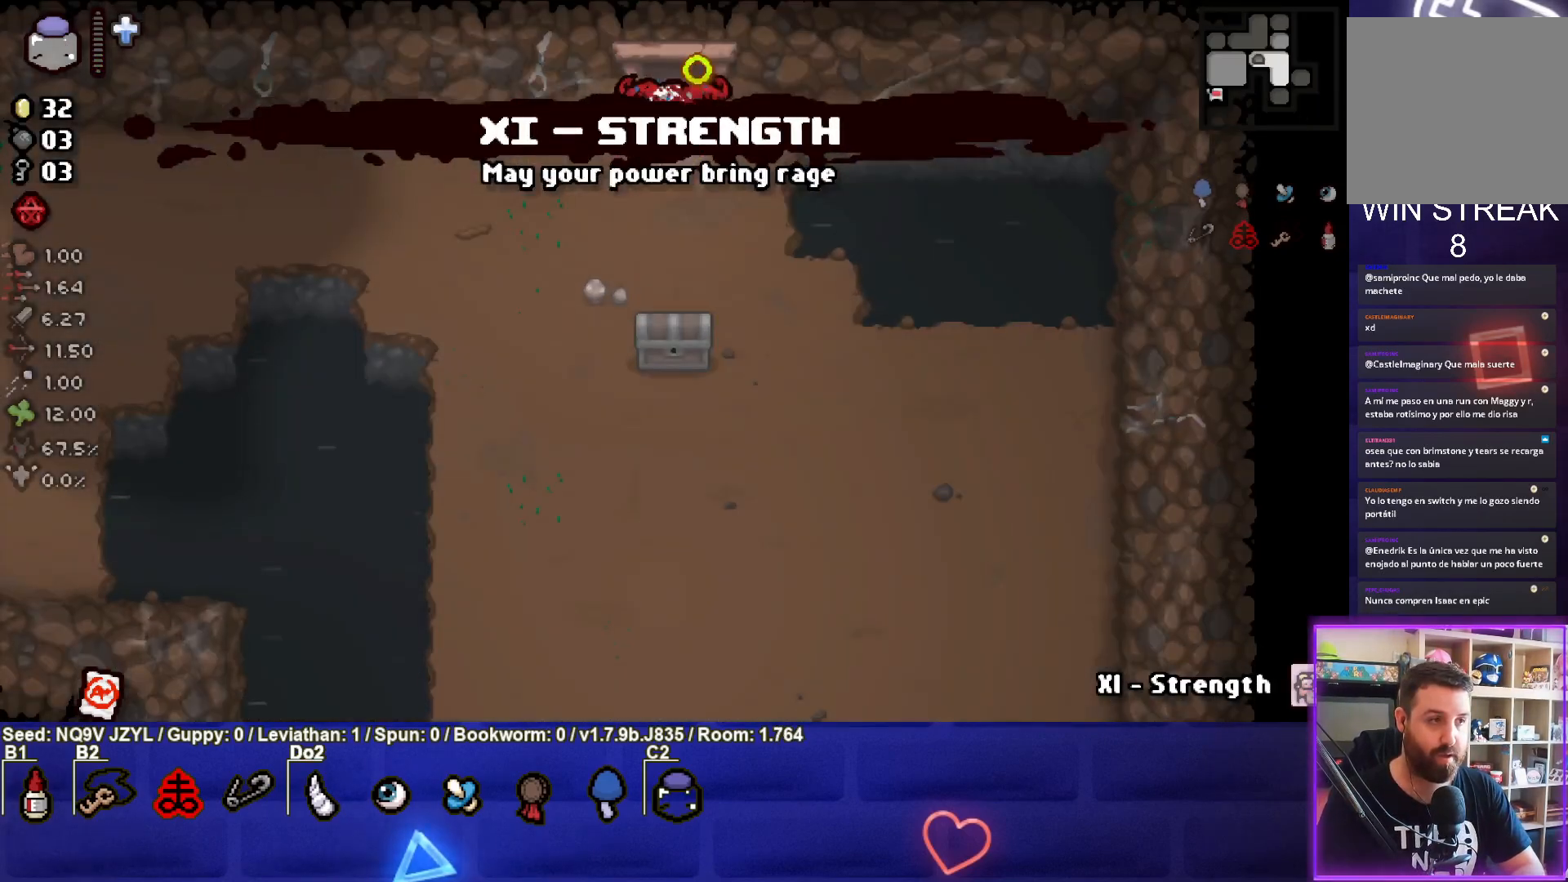
{"buttons": ["CROSS"], "left_stick": "center", "events": [[200, "left_stick", "down"], [433, "left_stick", "center"]]}
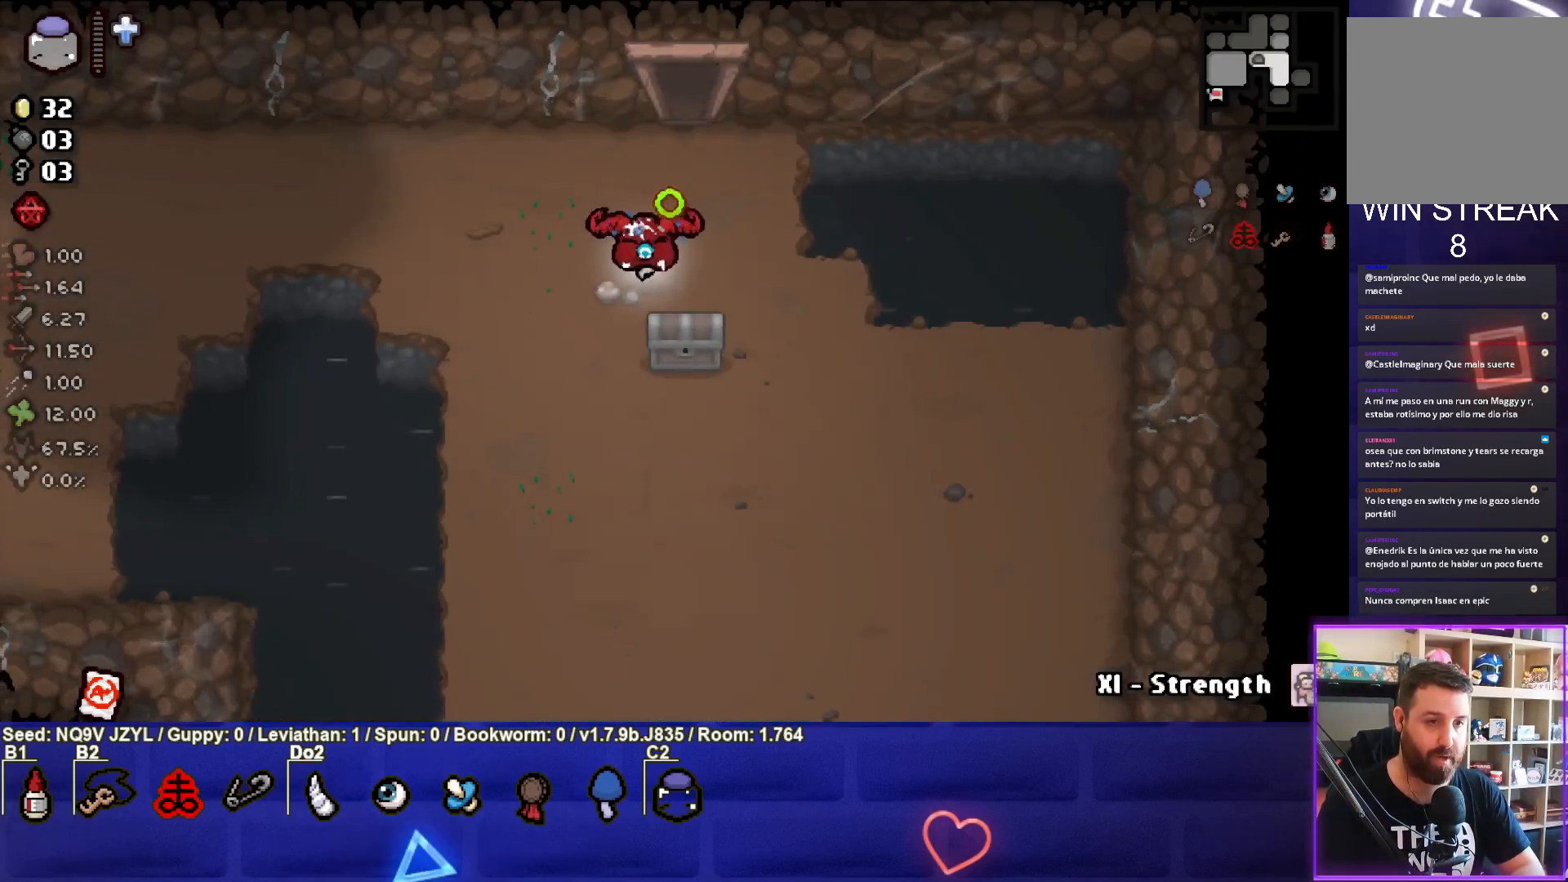
{"buttons": ["CIRCLE"], "left_stick": "down-left", "events": [[33, "left_stick", "down-left"], [150, "left_stick", "down-right"], [350, "CIRCLE", "down"], [350, "CROSS", "up"], [383, "left_stick", "down-left"]]}
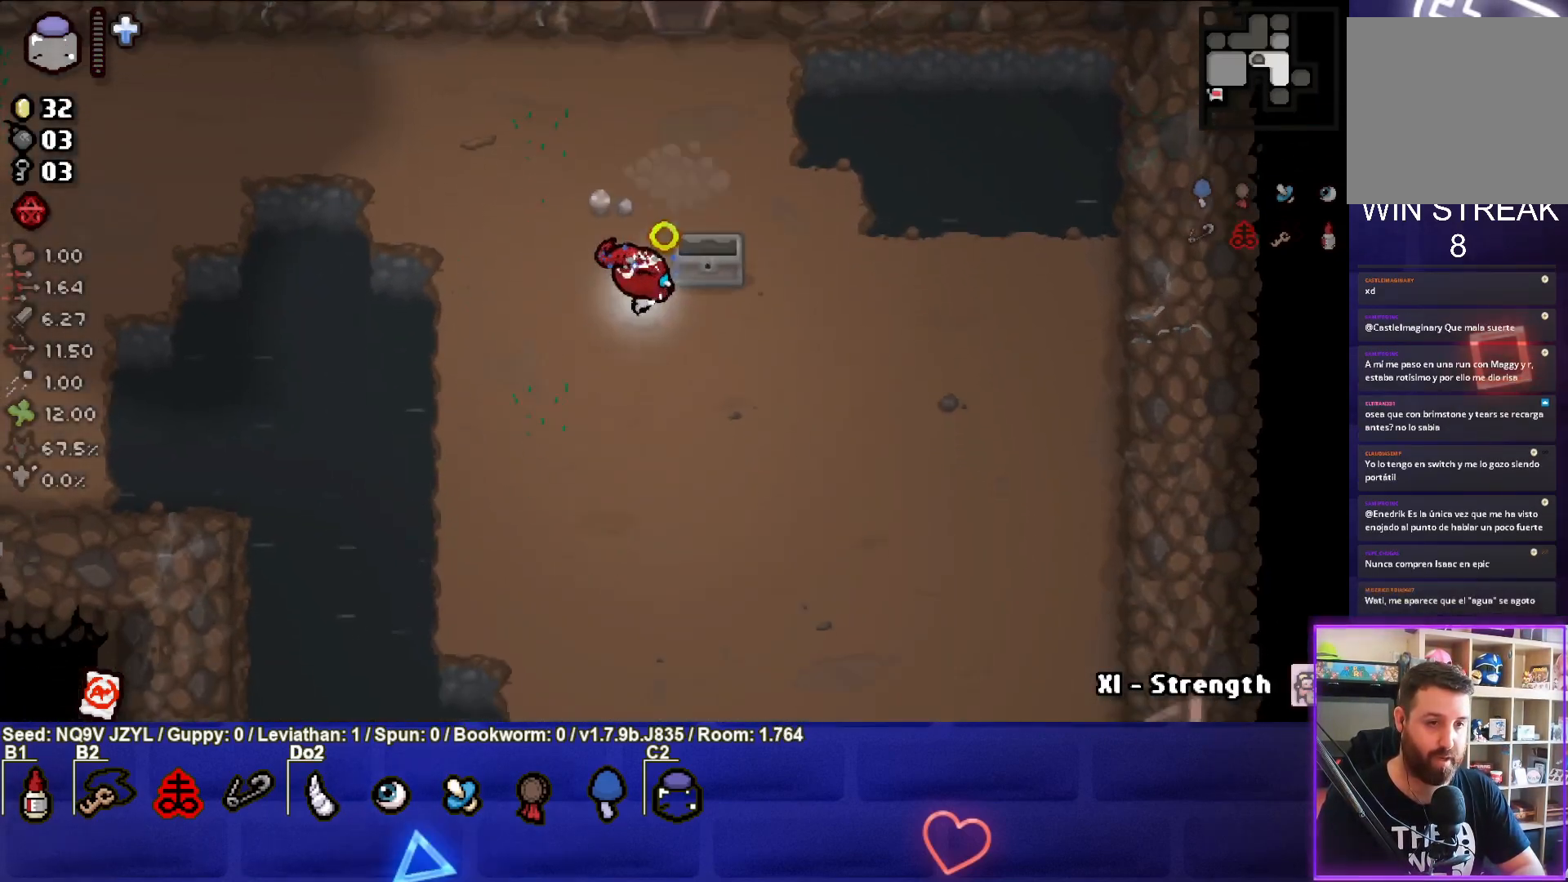
{"buttons": ["CIRCLE"], "left_stick": "down", "events": [[167, "left_stick", "center"], [400, "left_stick", "down"]]}
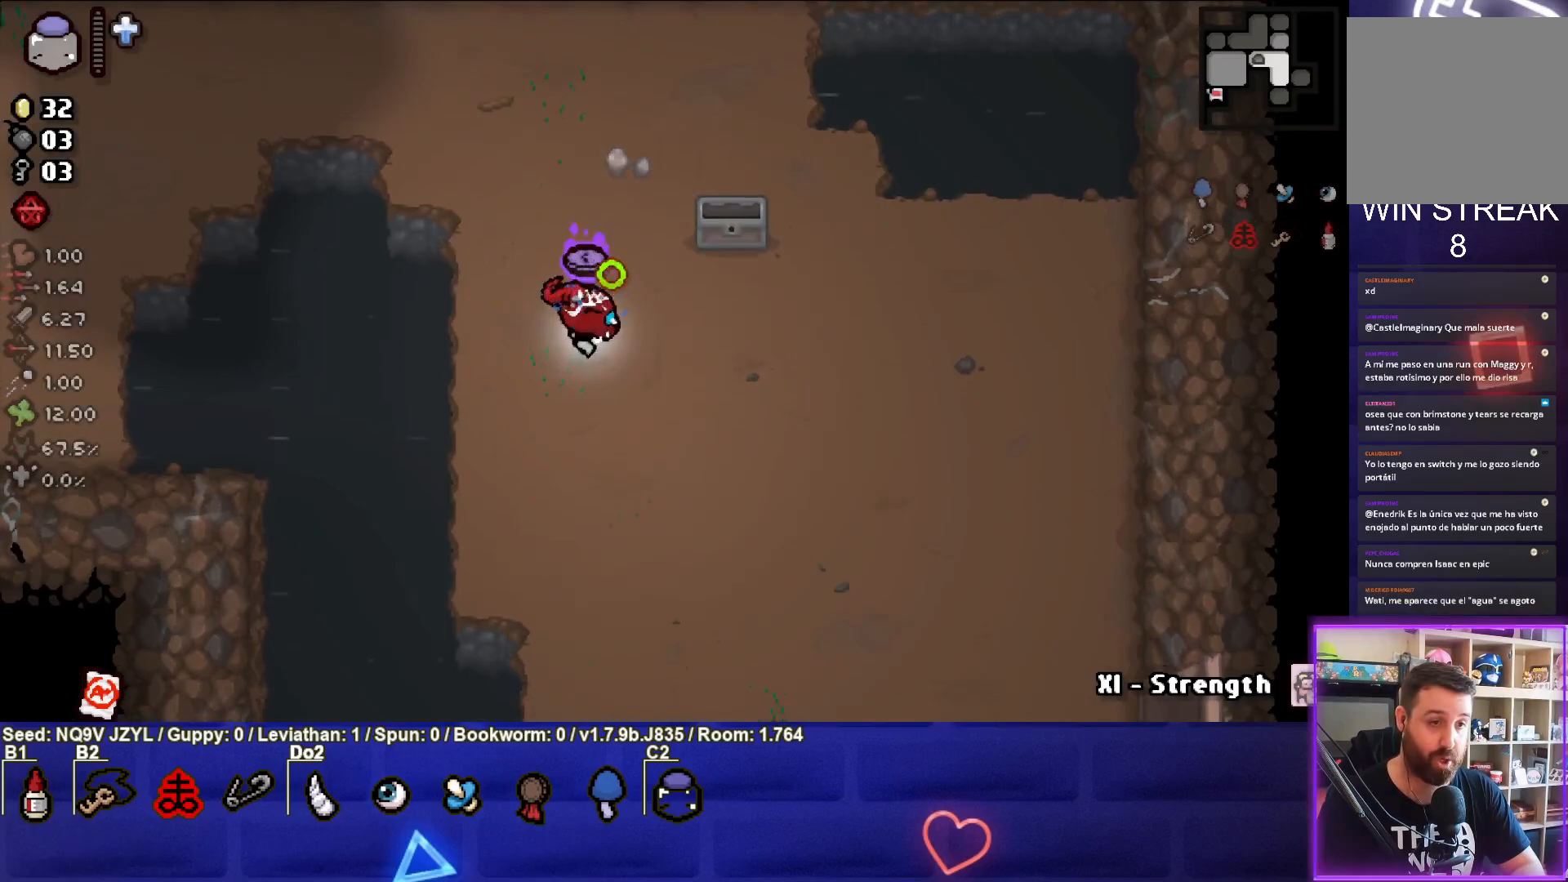
{"buttons": ["CIRCLE"], "left_stick": "center", "events": [[117, "left_stick", "down-right"], [400, "left_stick", "center"]]}
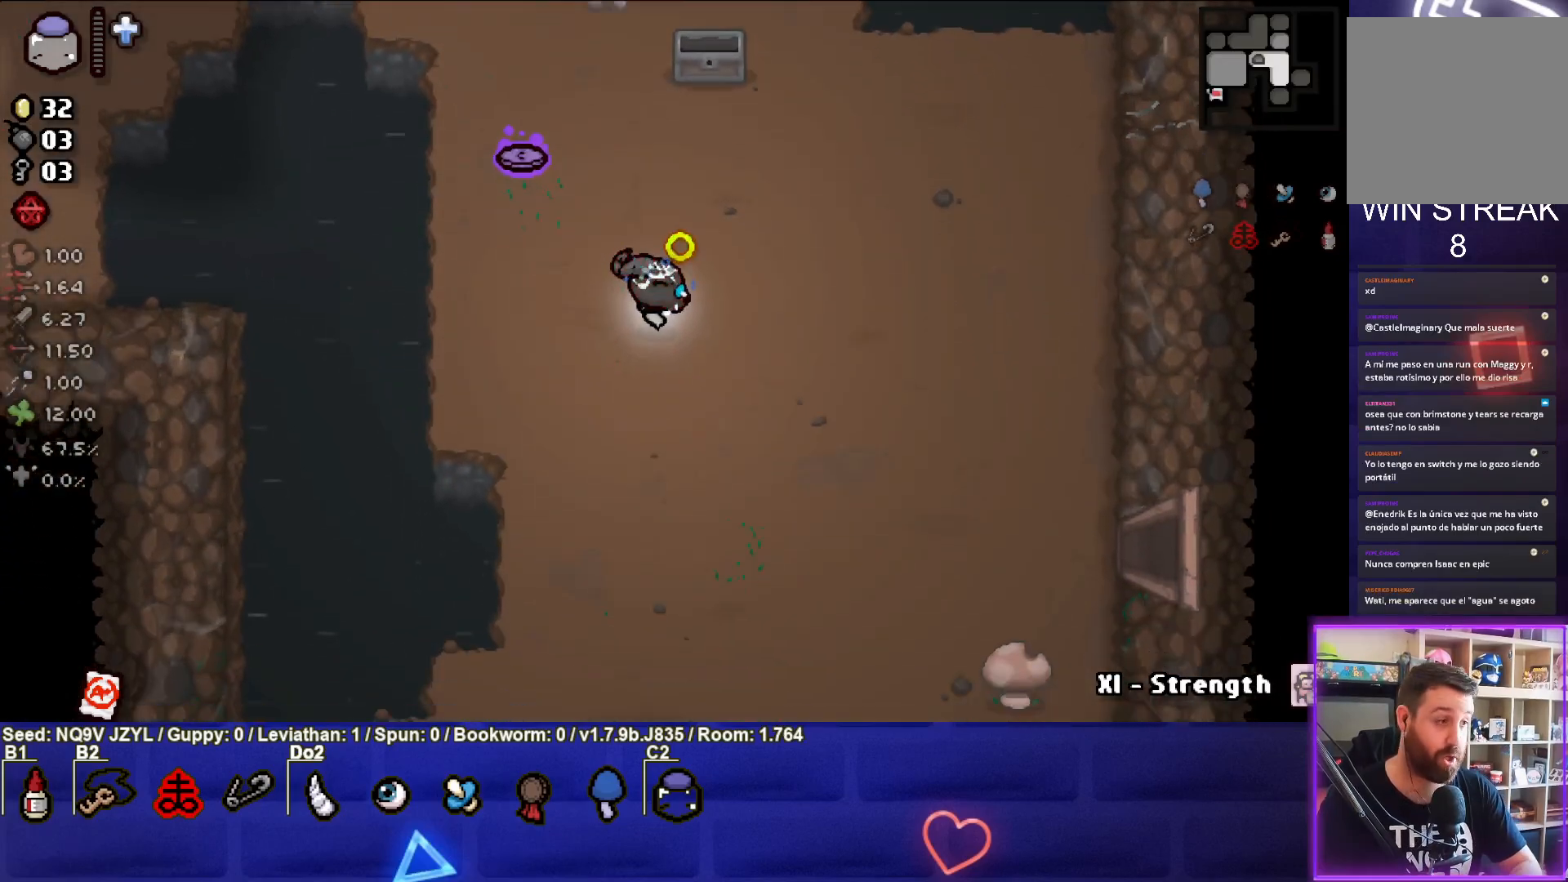
{"buttons": ["CIRCLE"], "left_stick": "center", "events": []}
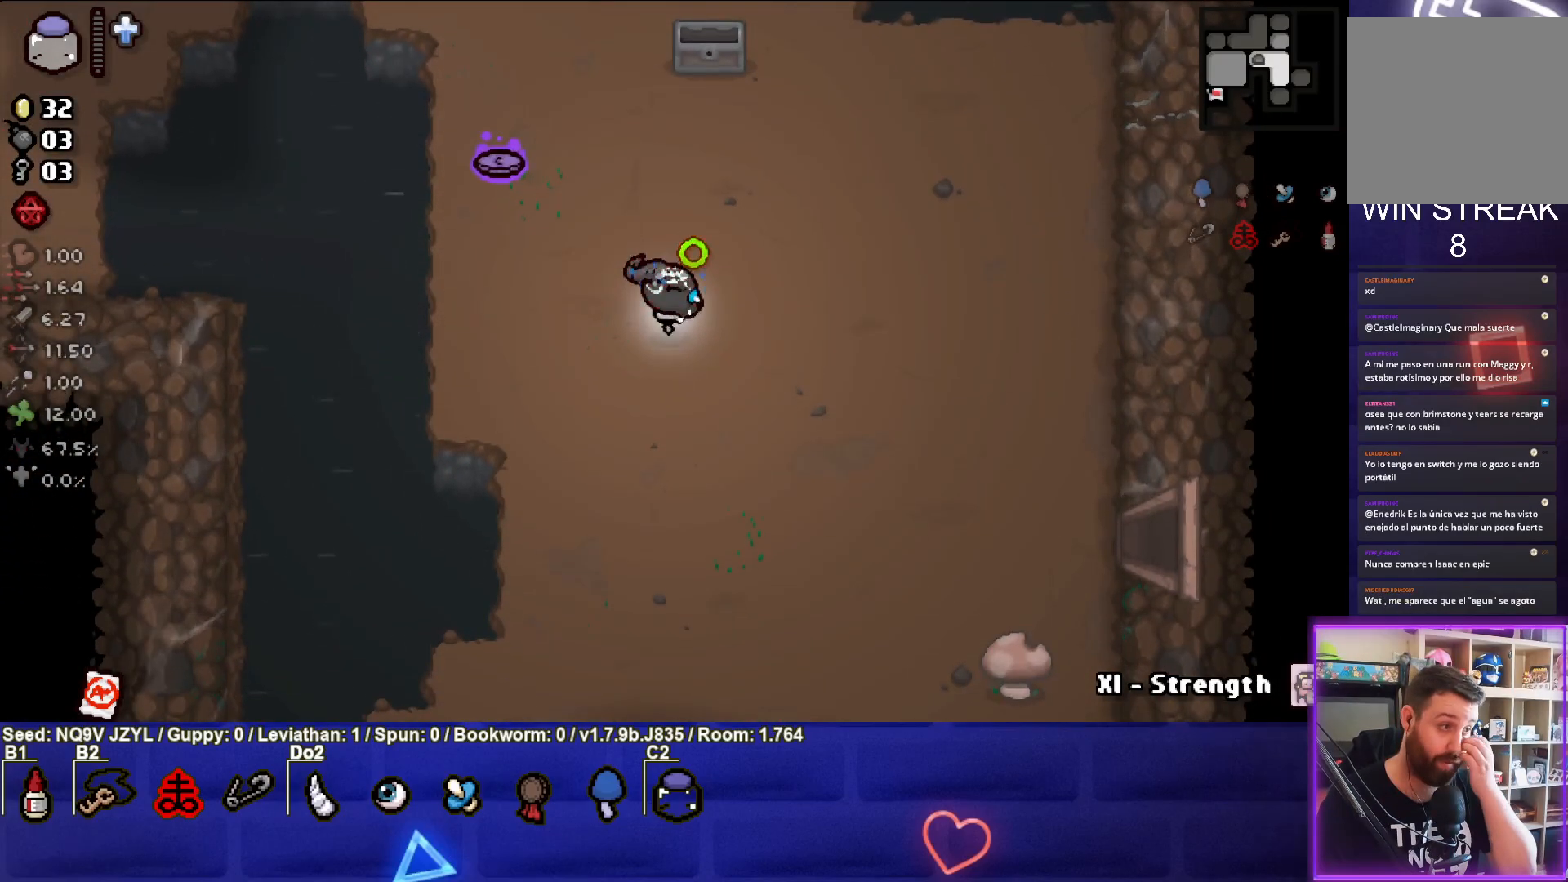
{"buttons": ["CIRCLE"], "left_stick": "center", "events": []}
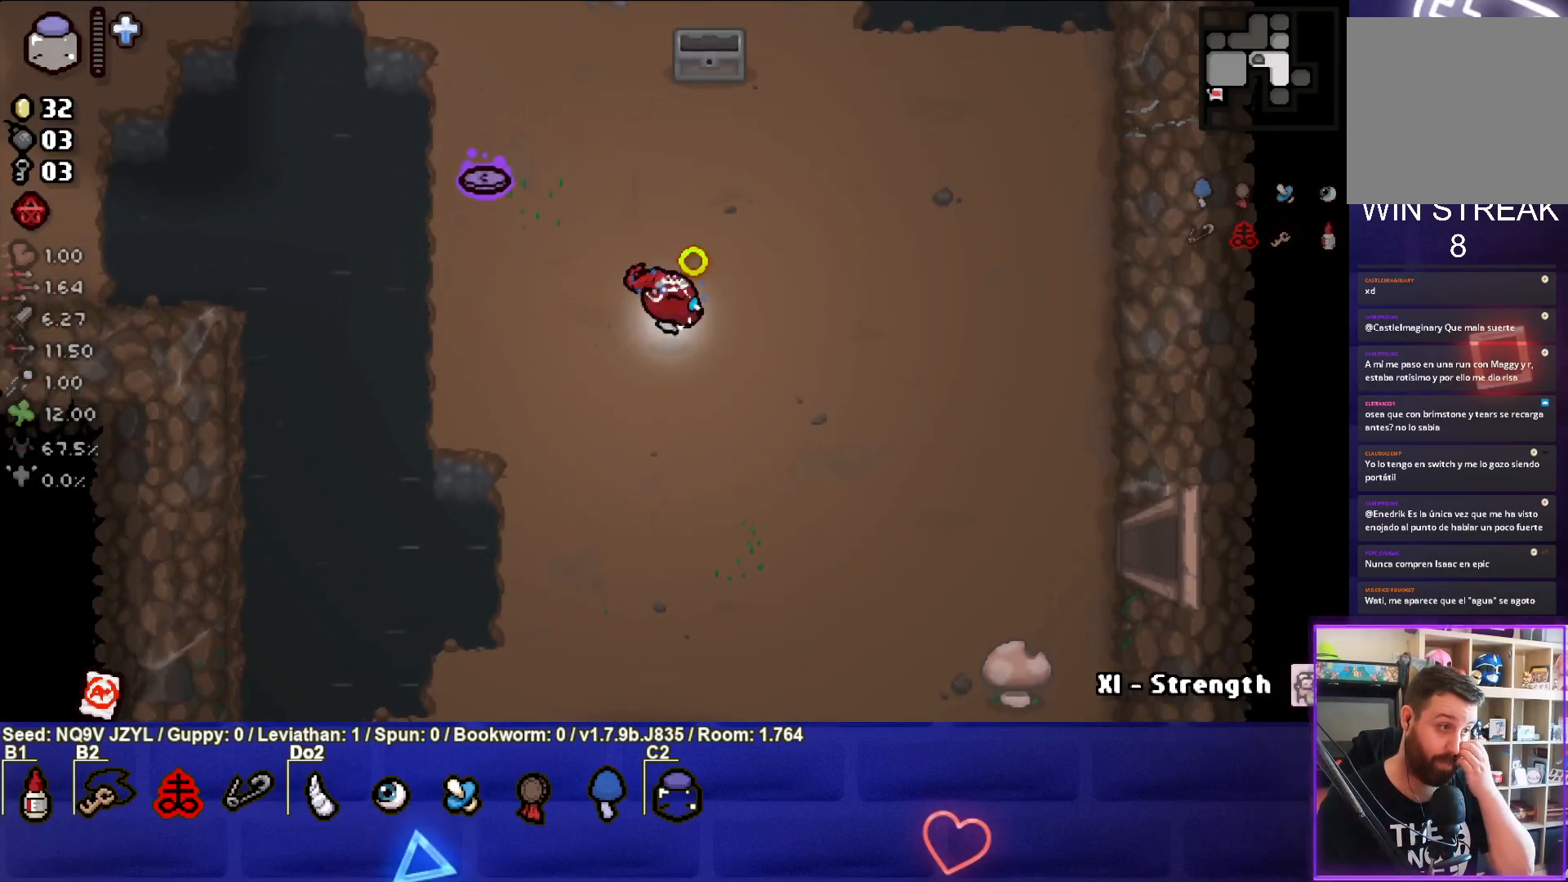
{"buttons": ["CIRCLE"], "left_stick": "center", "events": []}
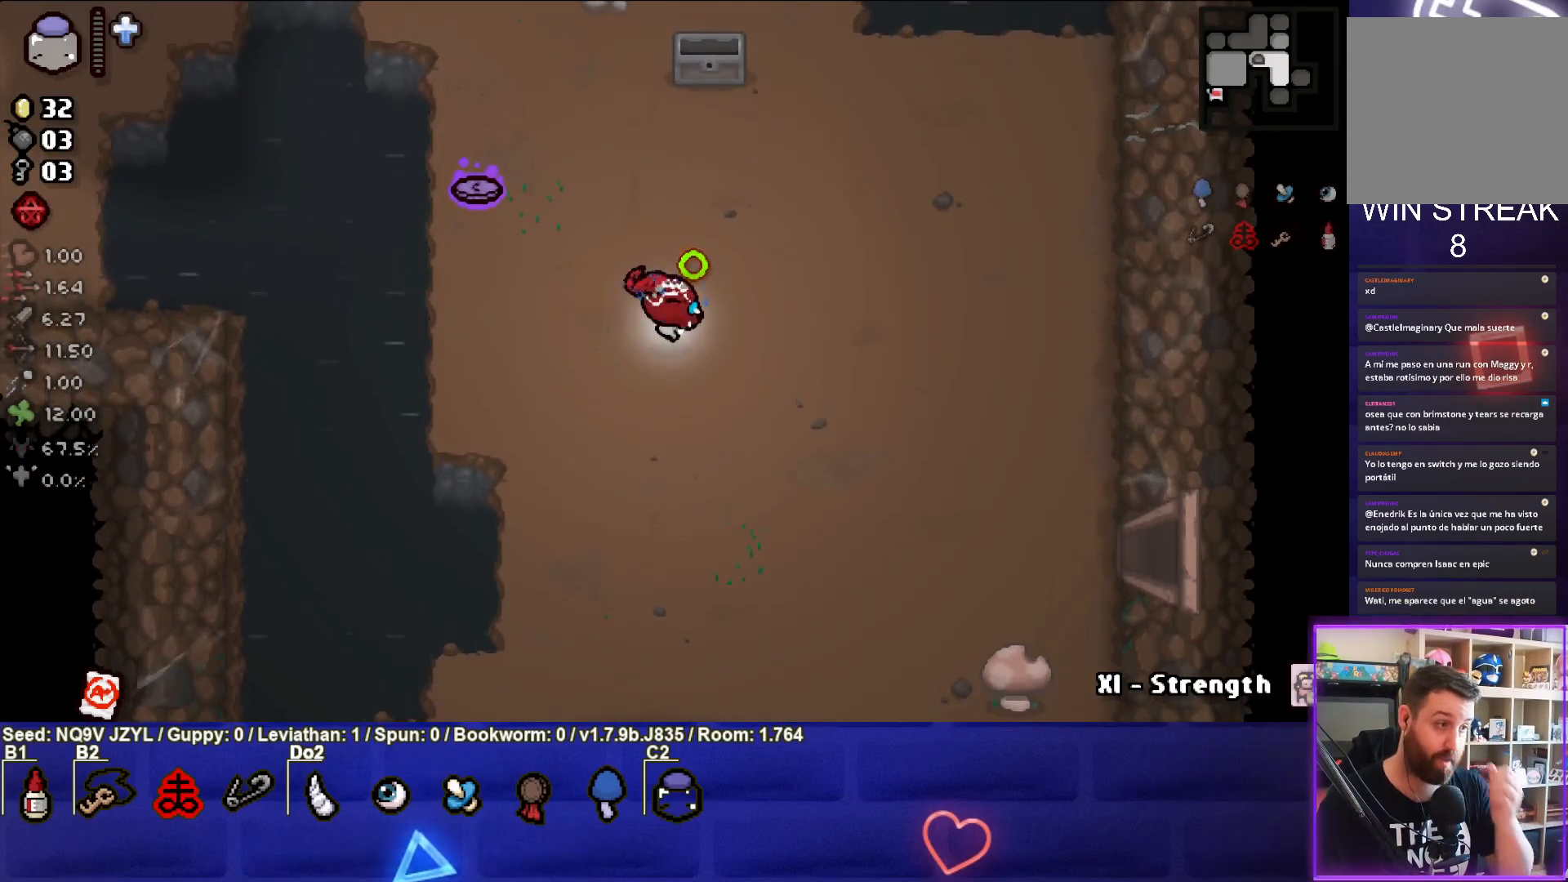
{"buttons": ["CIRCLE"], "left_stick": "center", "events": []}
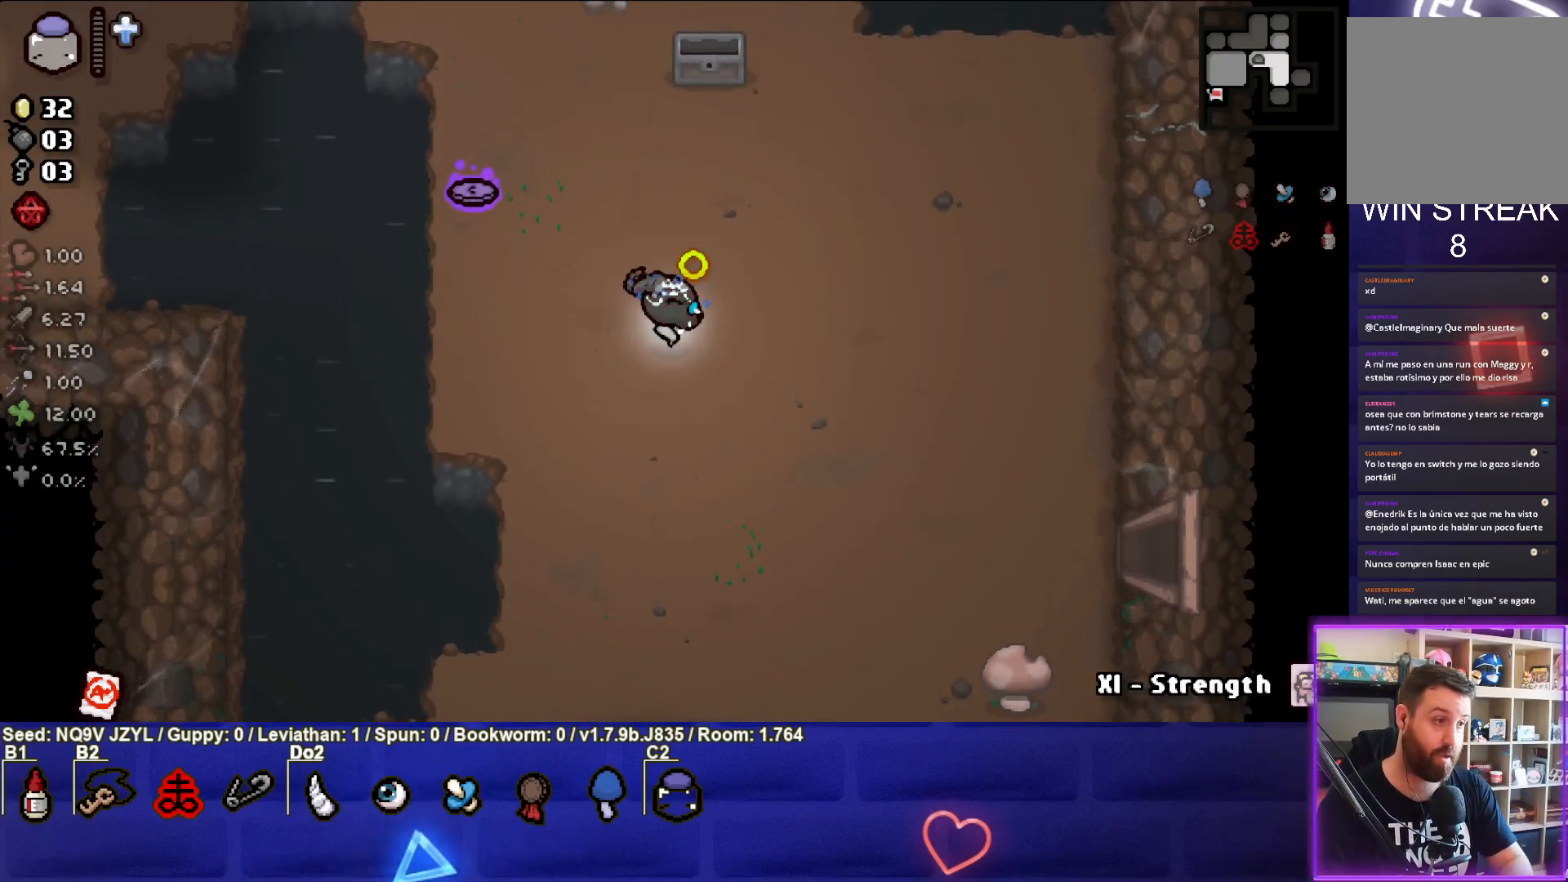
{"buttons": ["CIRCLE"], "left_stick": "center", "events": [[117, "left_stick", "down-right"], [367, "left_stick", "center"]]}
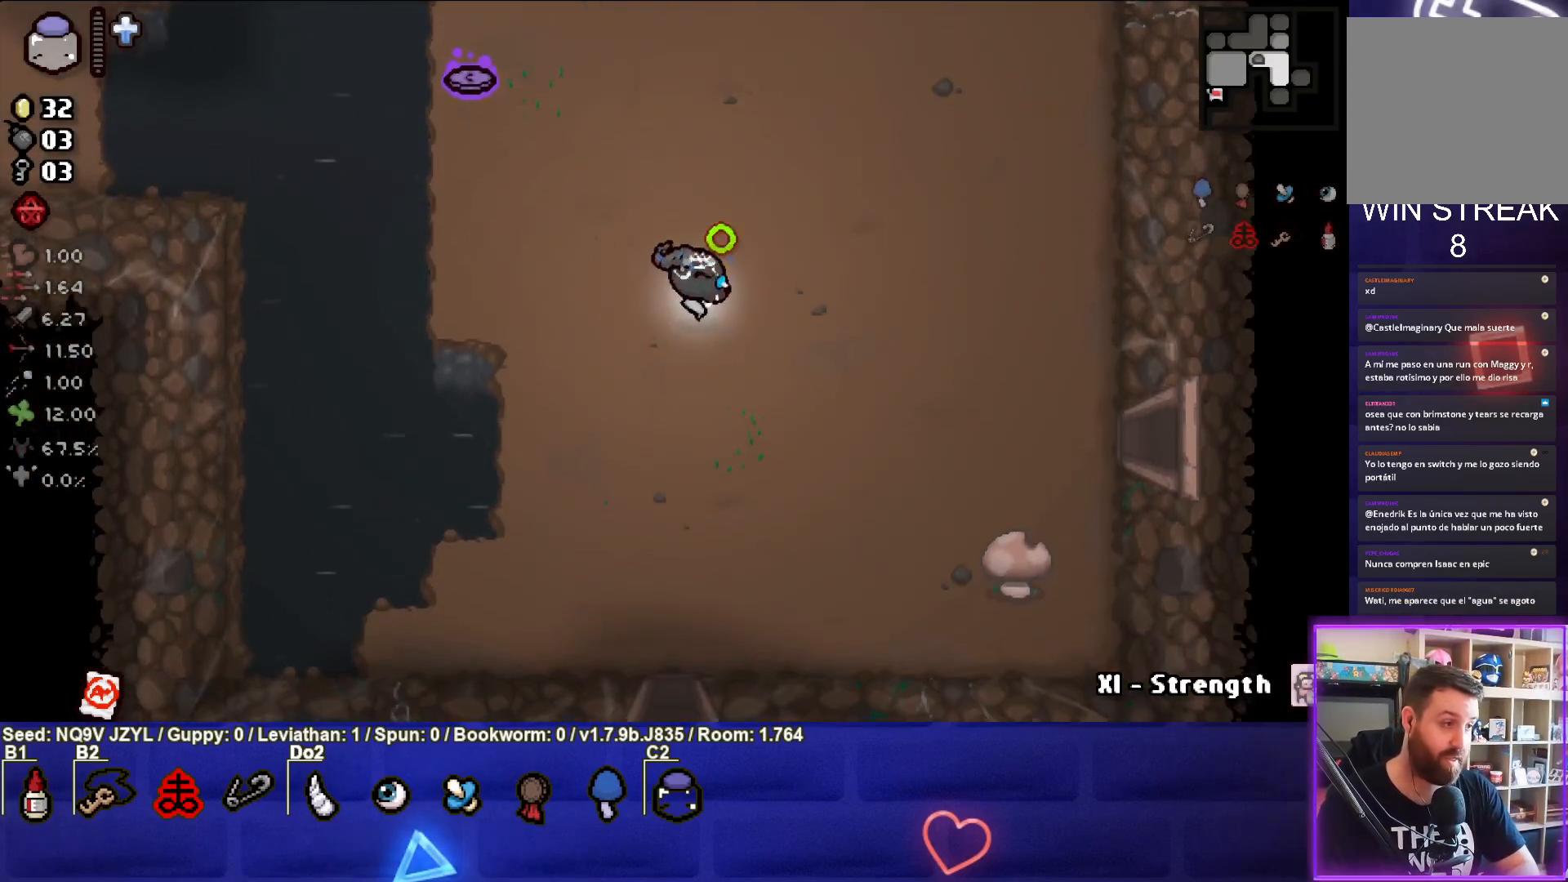
{"buttons": ["CIRCLE"], "left_stick": "down-right", "events": [[150, "left_stick", "down-right"]]}
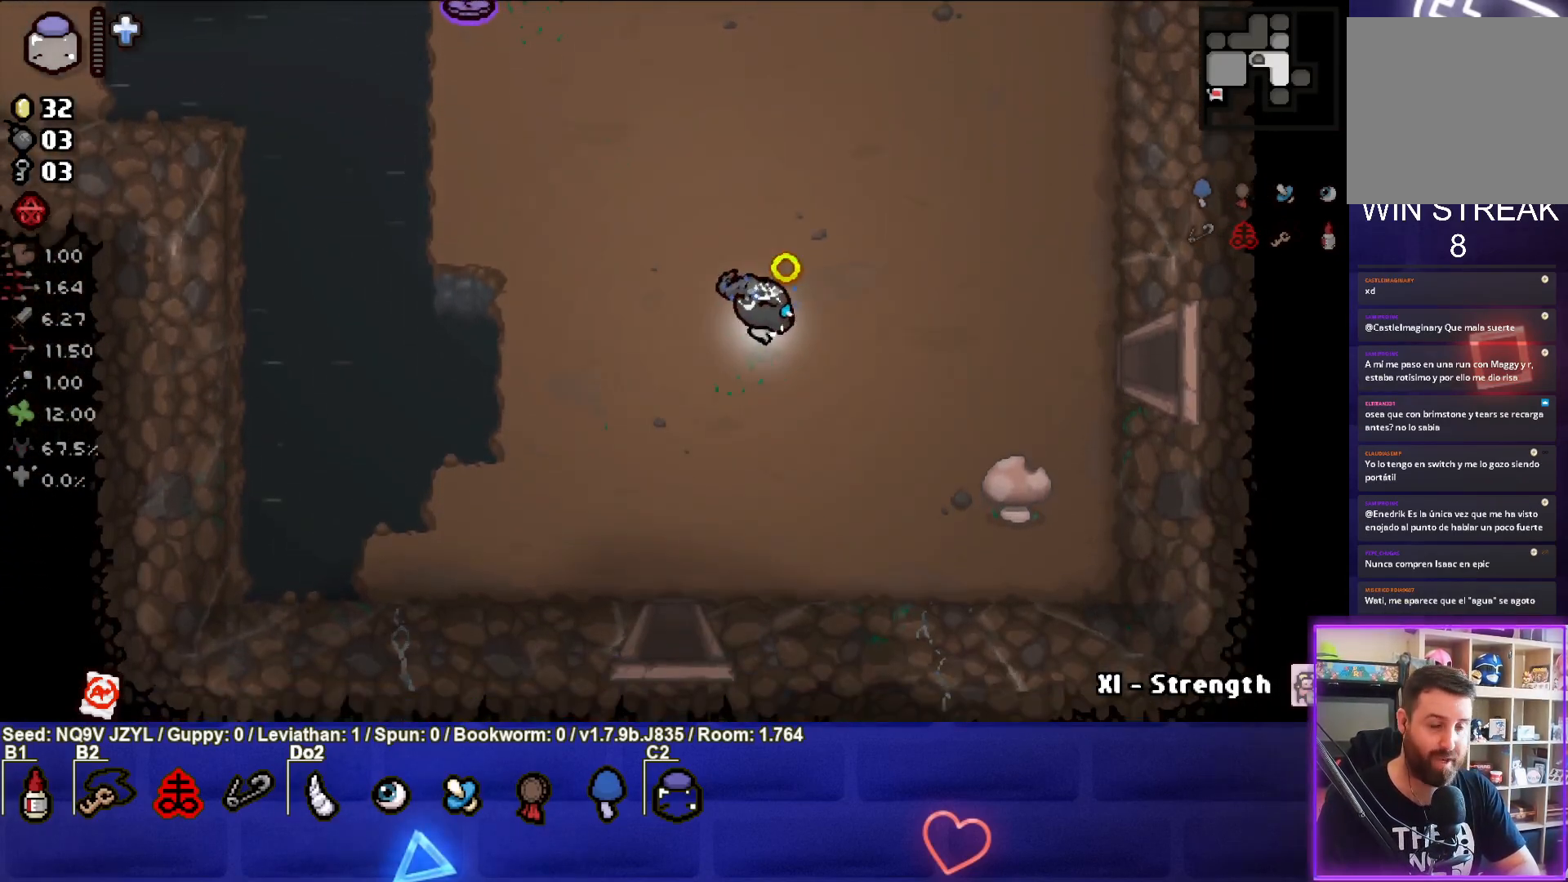
{"buttons": ["CIRCLE"], "left_stick": "right", "events": [[67, "left_stick", "right"]]}
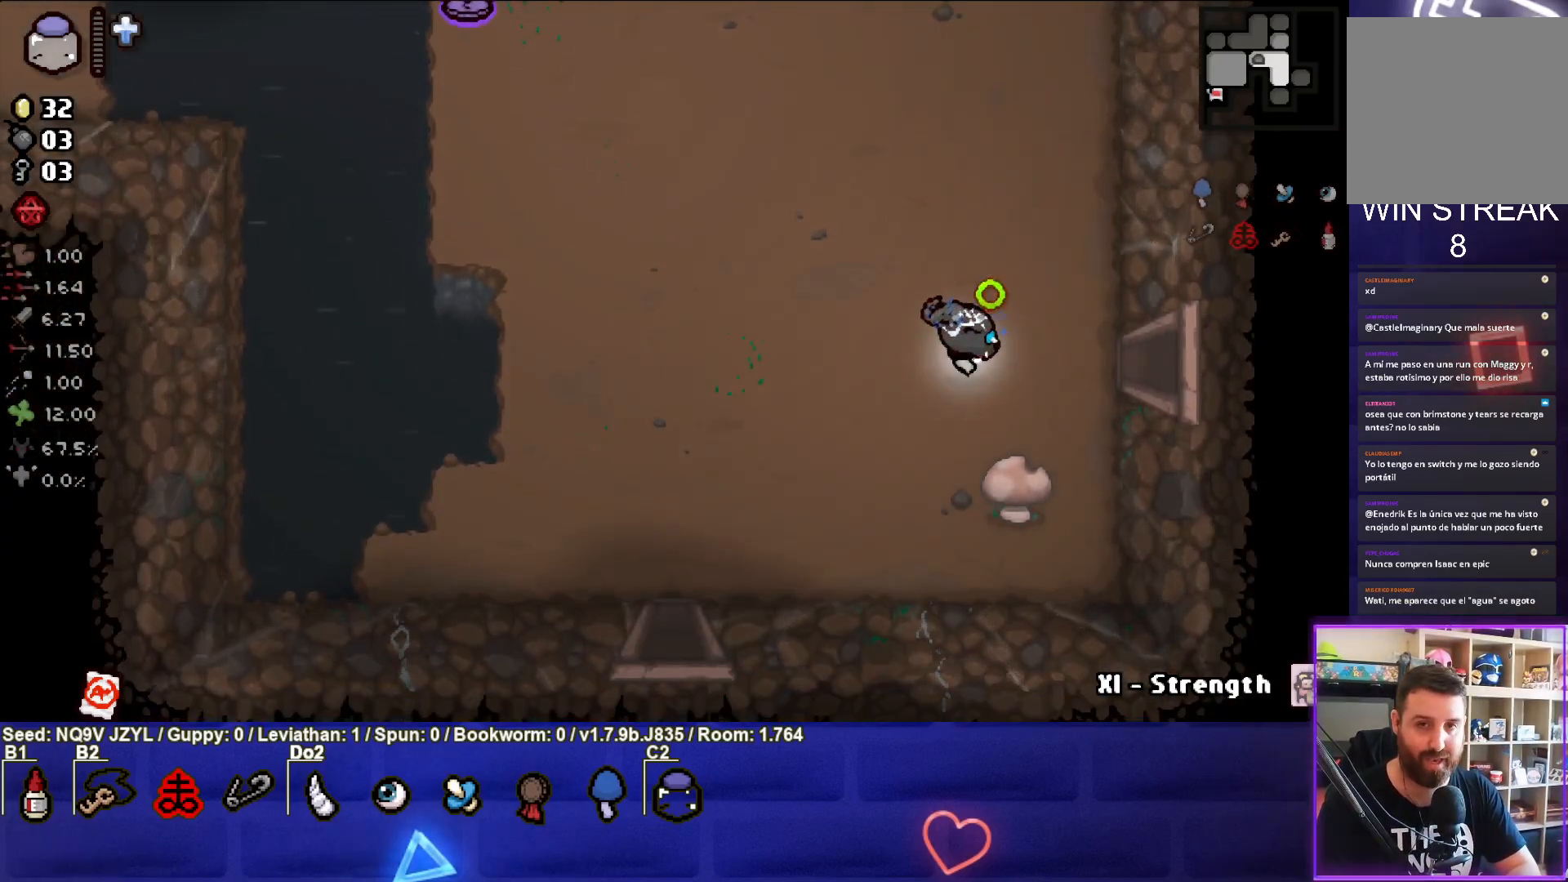
{"buttons": ["CIRCLE"], "left_stick": "right", "events": []}
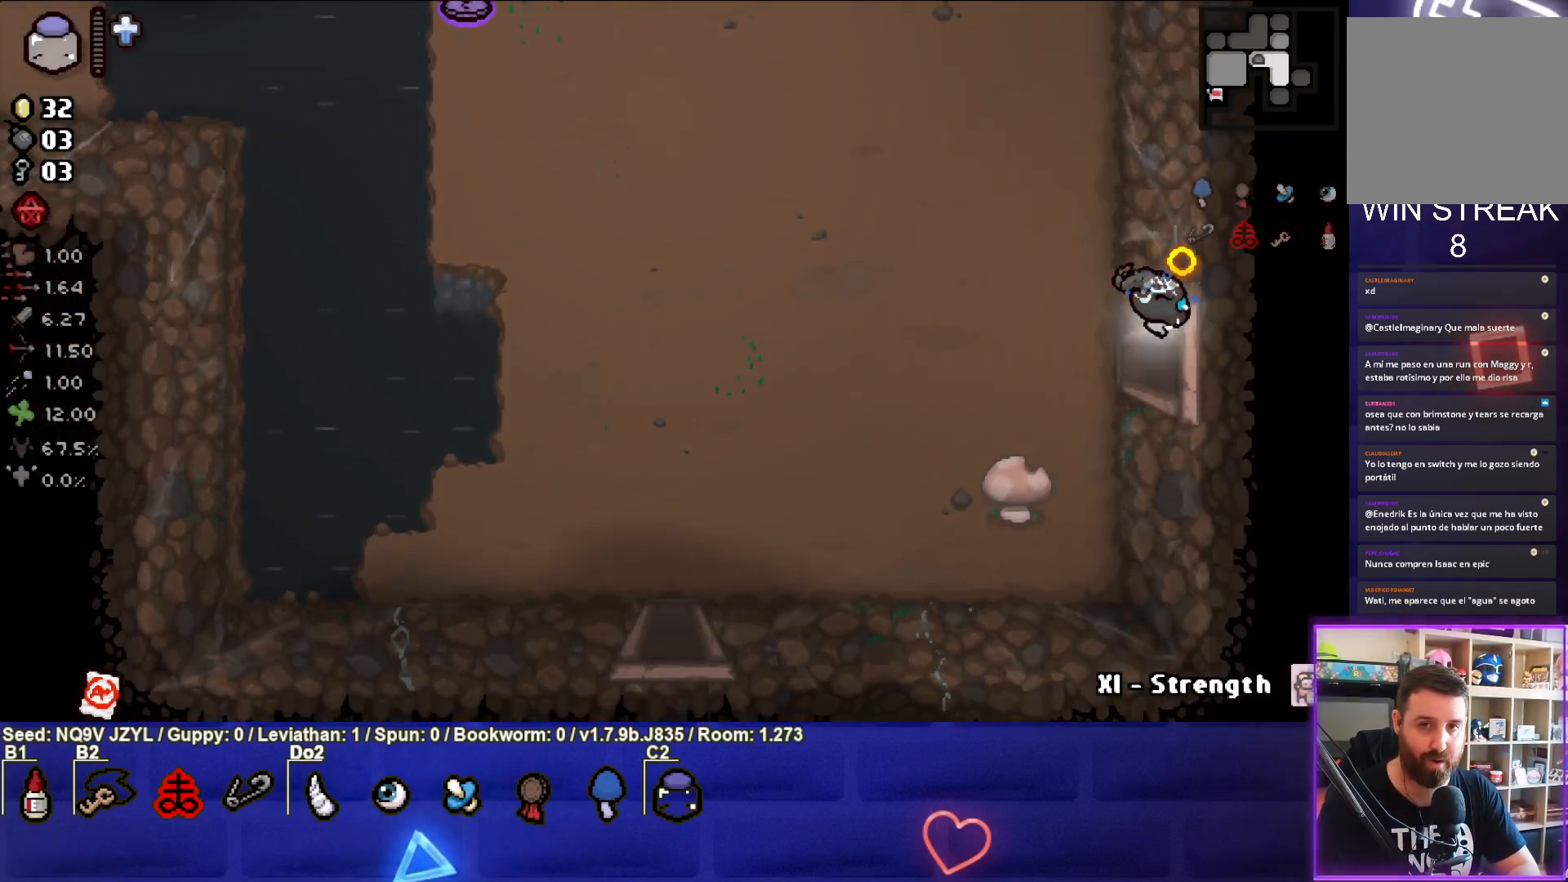
{"buttons": ["CIRCLE"], "left_stick": "center", "events": [[133, "left_stick", "center"]]}